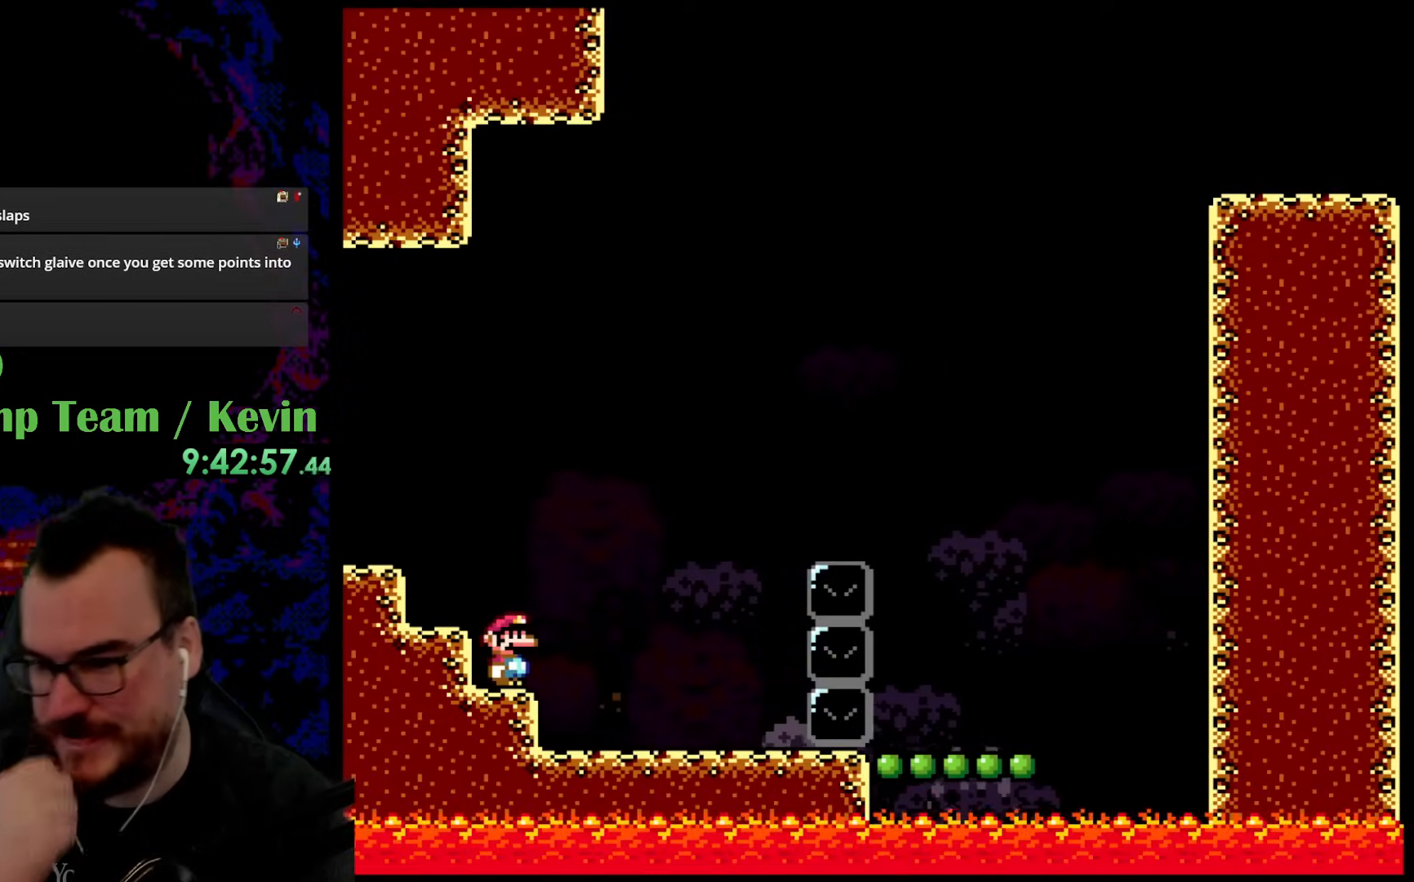
Gameplay with a controller (Nintendo layout); each line is a JSON object with the inputs held at the frame after it. "events" lists button and stick changes between this image and that frame as [ms after this image, input, new state], when the widget could be followed in between. Not read: L3 R3.
{"buttons": [], "events": []}
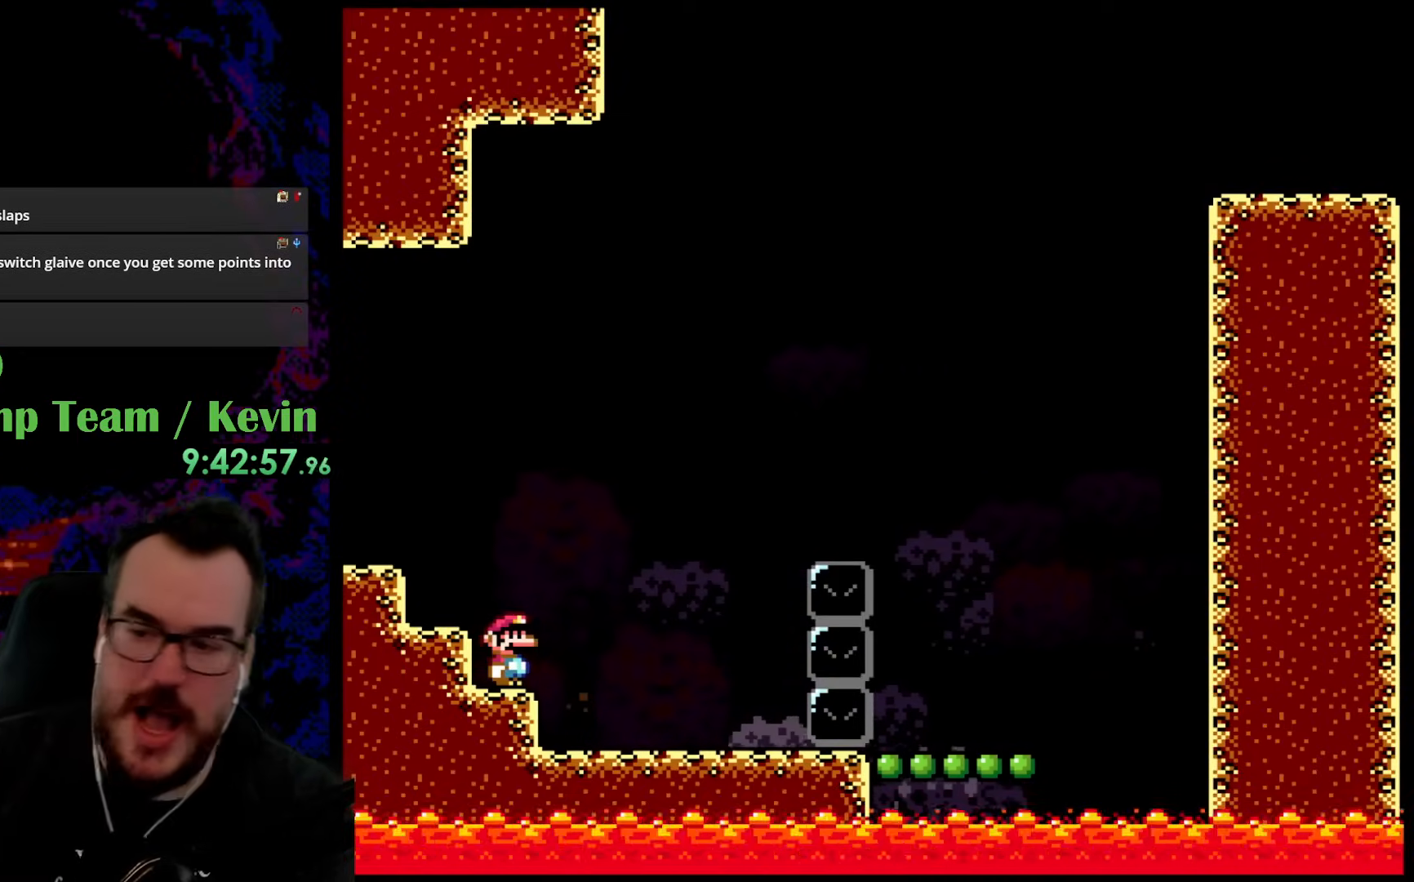
{"buttons": ["Y", "DPAD_RIGHT"], "events": [[283, "Y", "down"], [300, "DPAD_RIGHT", "down"]]}
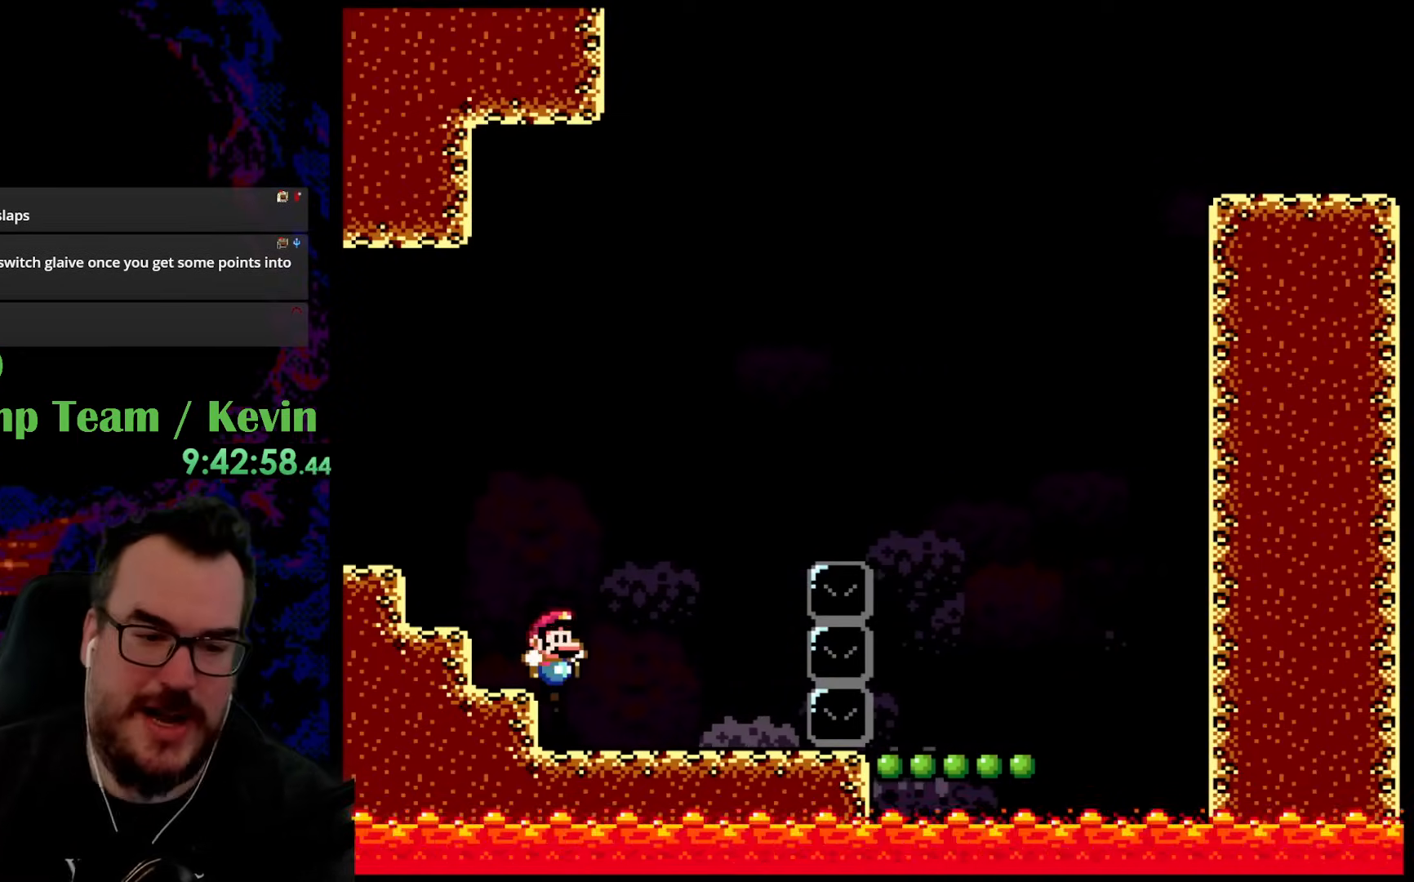
{"buttons": ["B", "Y", "DPAD_UP", "DPAD_RIGHT"], "events": [[50, "DPAD_RIGHT", "up"], [167, "DPAD_RIGHT", "down"], [233, "DPAD_UP", "down"], [350, "B", "down"]]}
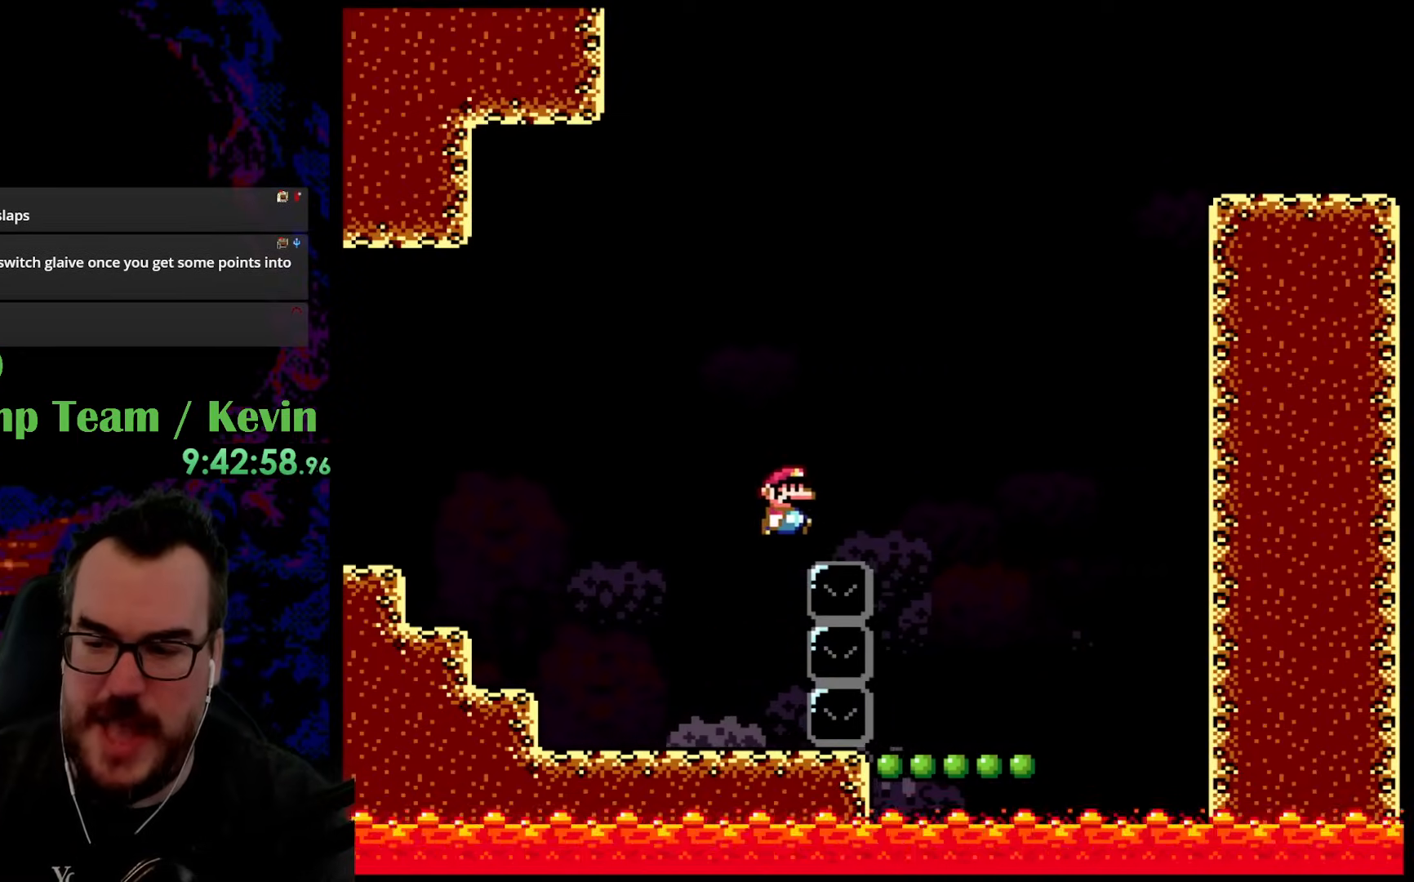
{"buttons": ["Y", "DPAD_RIGHT"], "events": [[133, "DPAD_UP", "up"], [200, "B", "up"]]}
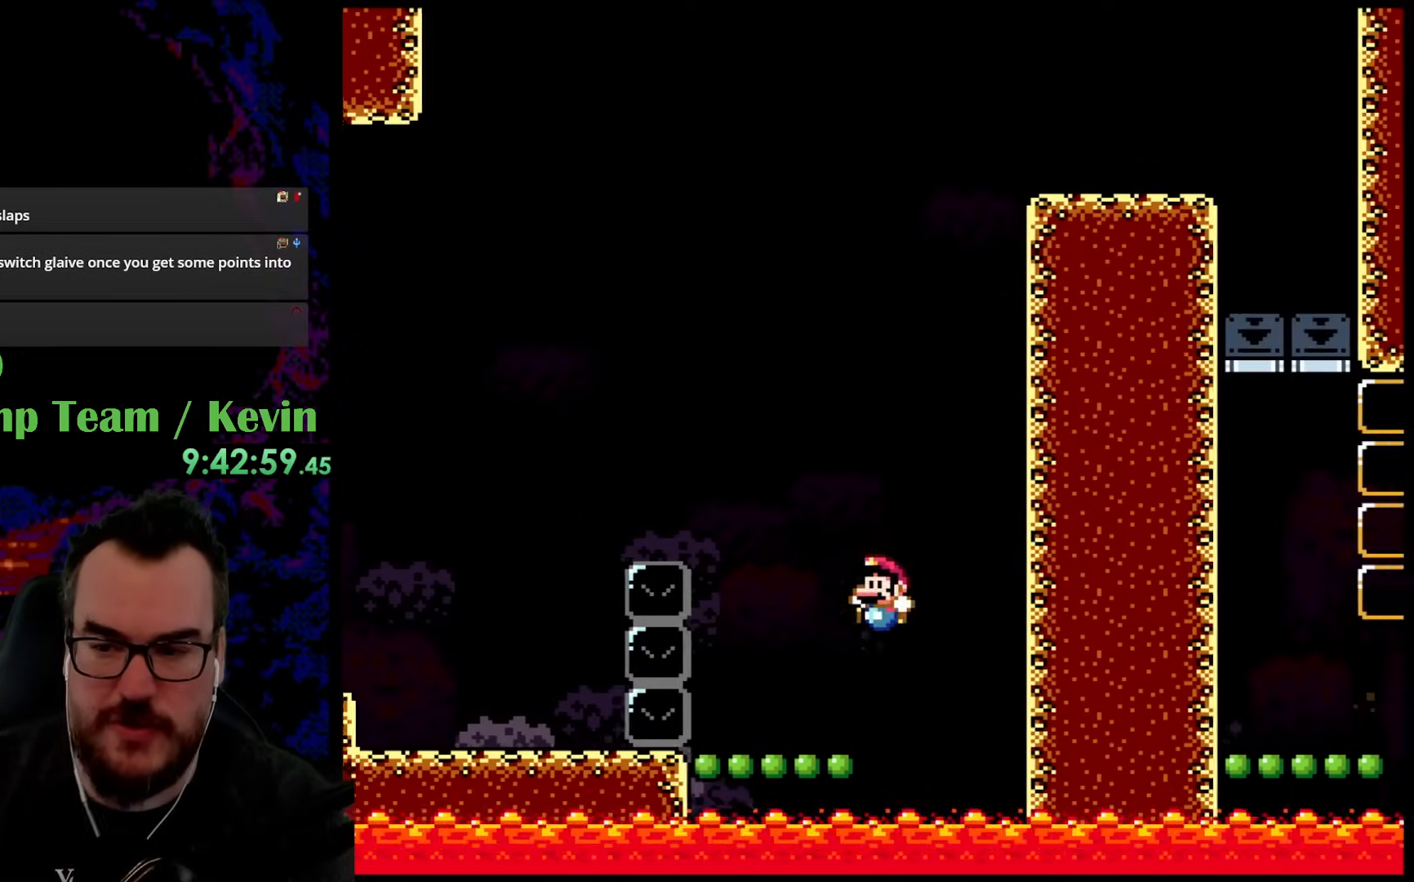
{"buttons": ["B", "Y", "DPAD_RIGHT"], "events": [[17, "DPAD_RIGHT", "up"], [17, "DPAD_UP", "down"], [33, "DPAD_LEFT", "down"], [33, "DPAD_UP", "up"], [267, "B", "down"], [383, "DPAD_LEFT", "up"], [433, "DPAD_RIGHT", "down"]]}
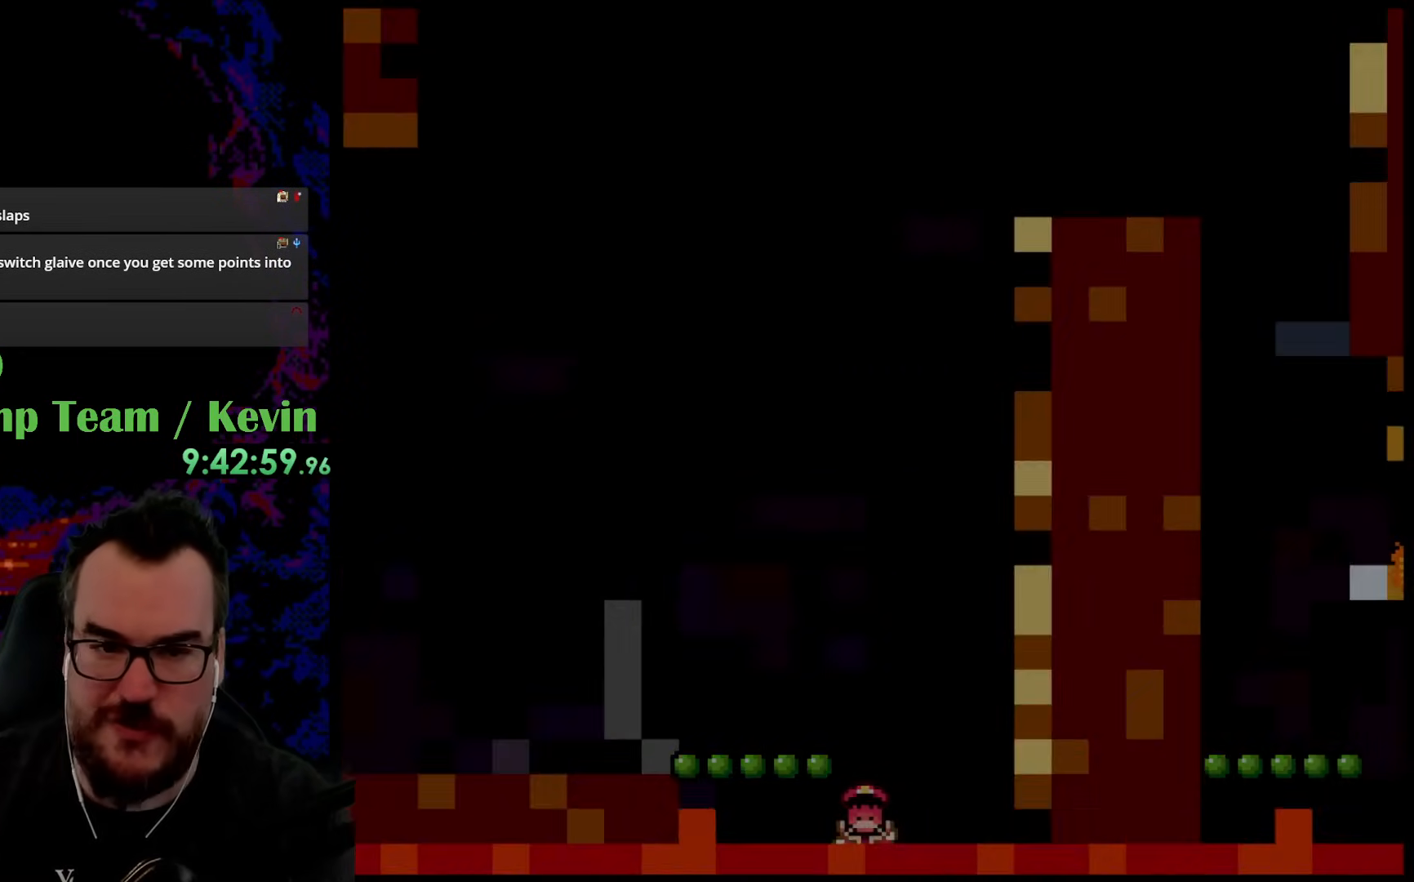
{"buttons": ["Y"], "events": [[400, "B", "up"], [400, "DPAD_RIGHT", "up"]]}
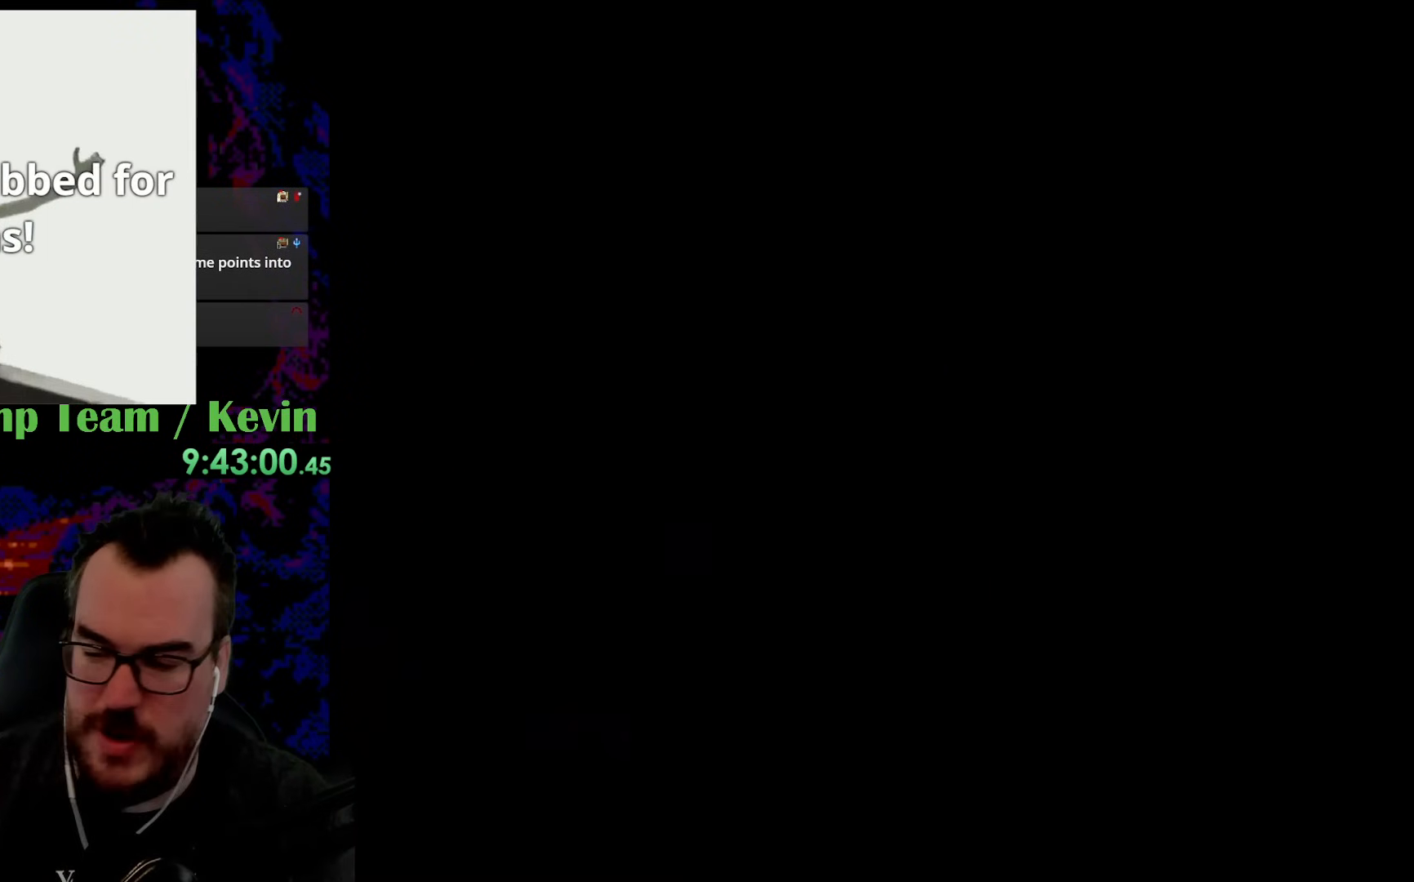
{"buttons": [], "events": [[33, "Y", "up"]]}
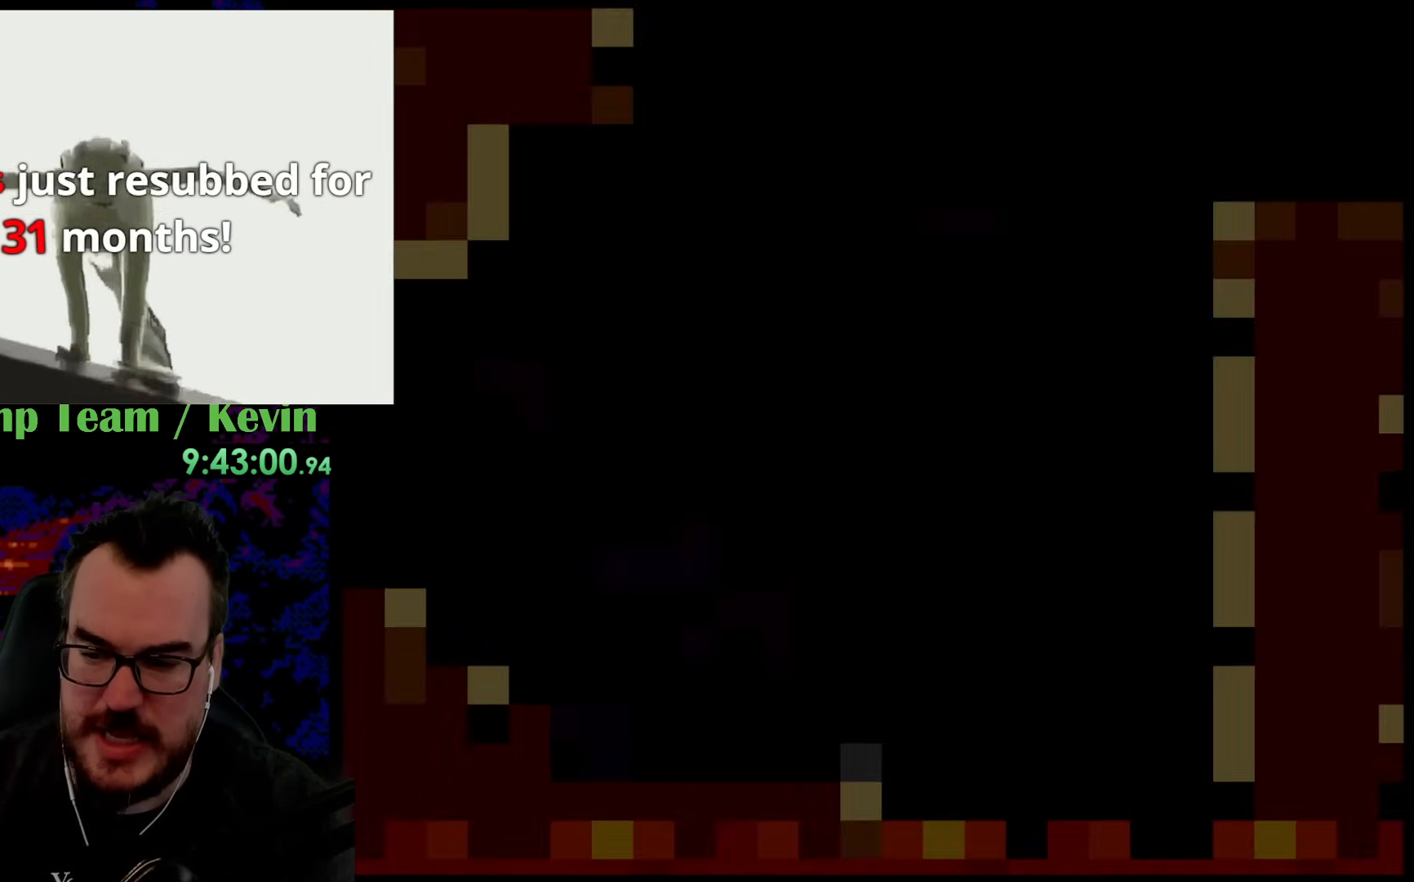
{"buttons": ["Y"], "events": [[350, "Y", "down"]]}
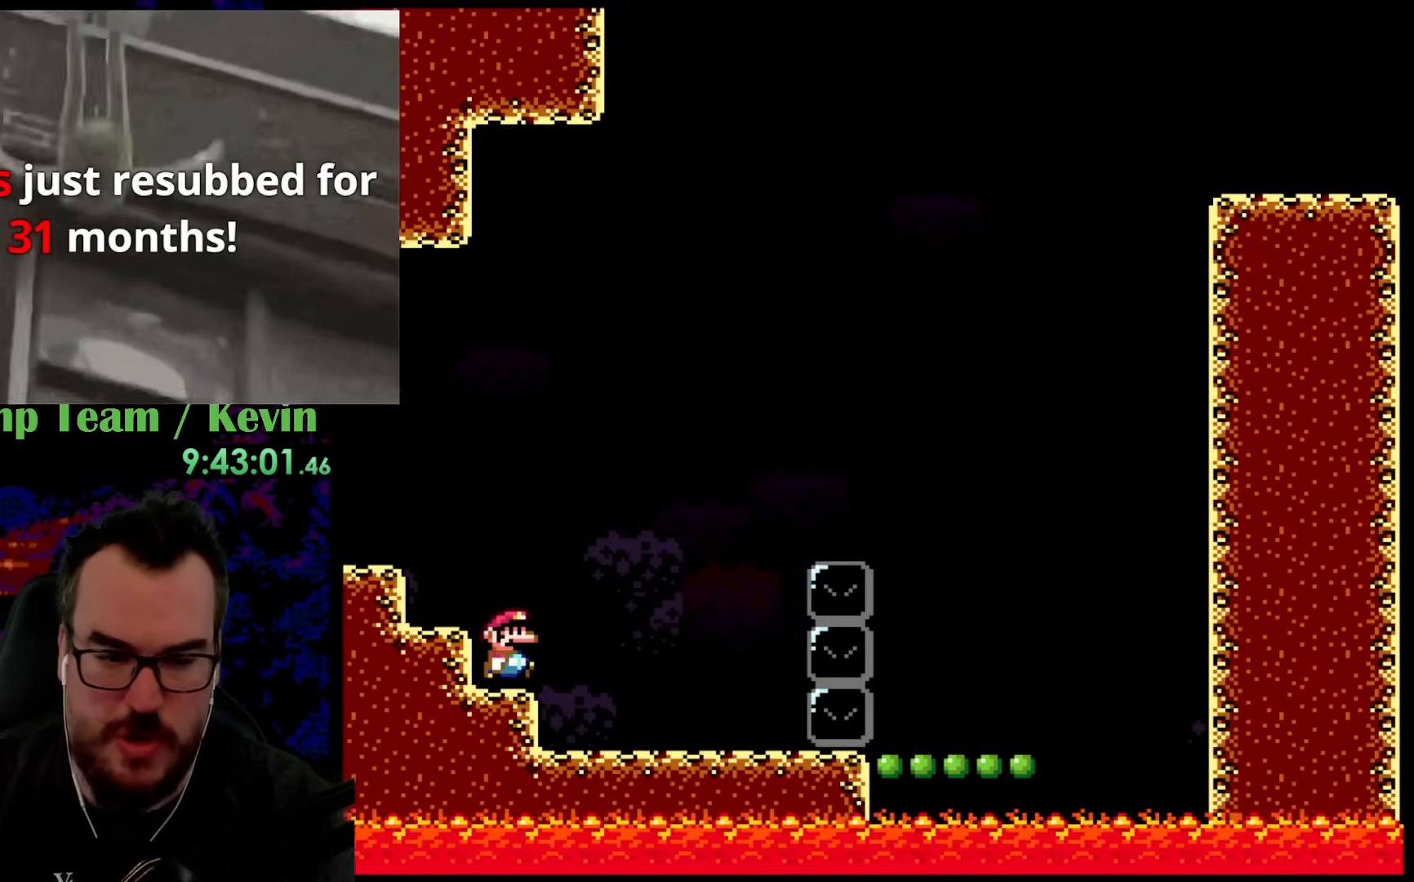
{"buttons": ["Y", "DPAD_UP", "DPAD_RIGHT"], "events": [[17, "DPAD_RIGHT", "down"], [400, "DPAD_UP", "down"]]}
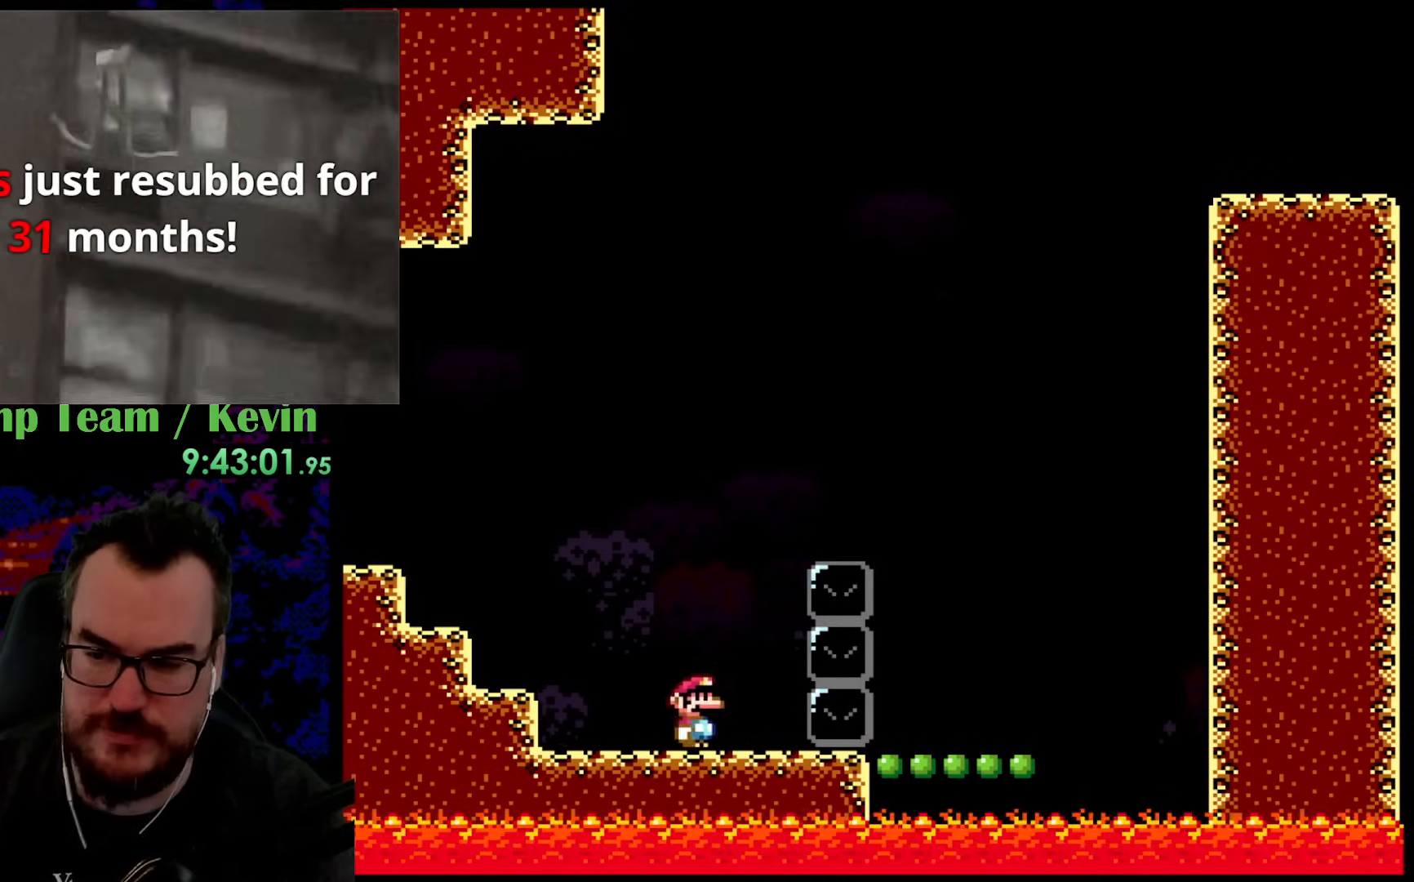
{"buttons": ["Y", "DPAD_RIGHT"], "events": [[50, "B", "down"], [317, "B", "up"], [400, "DPAD_UP", "up"]]}
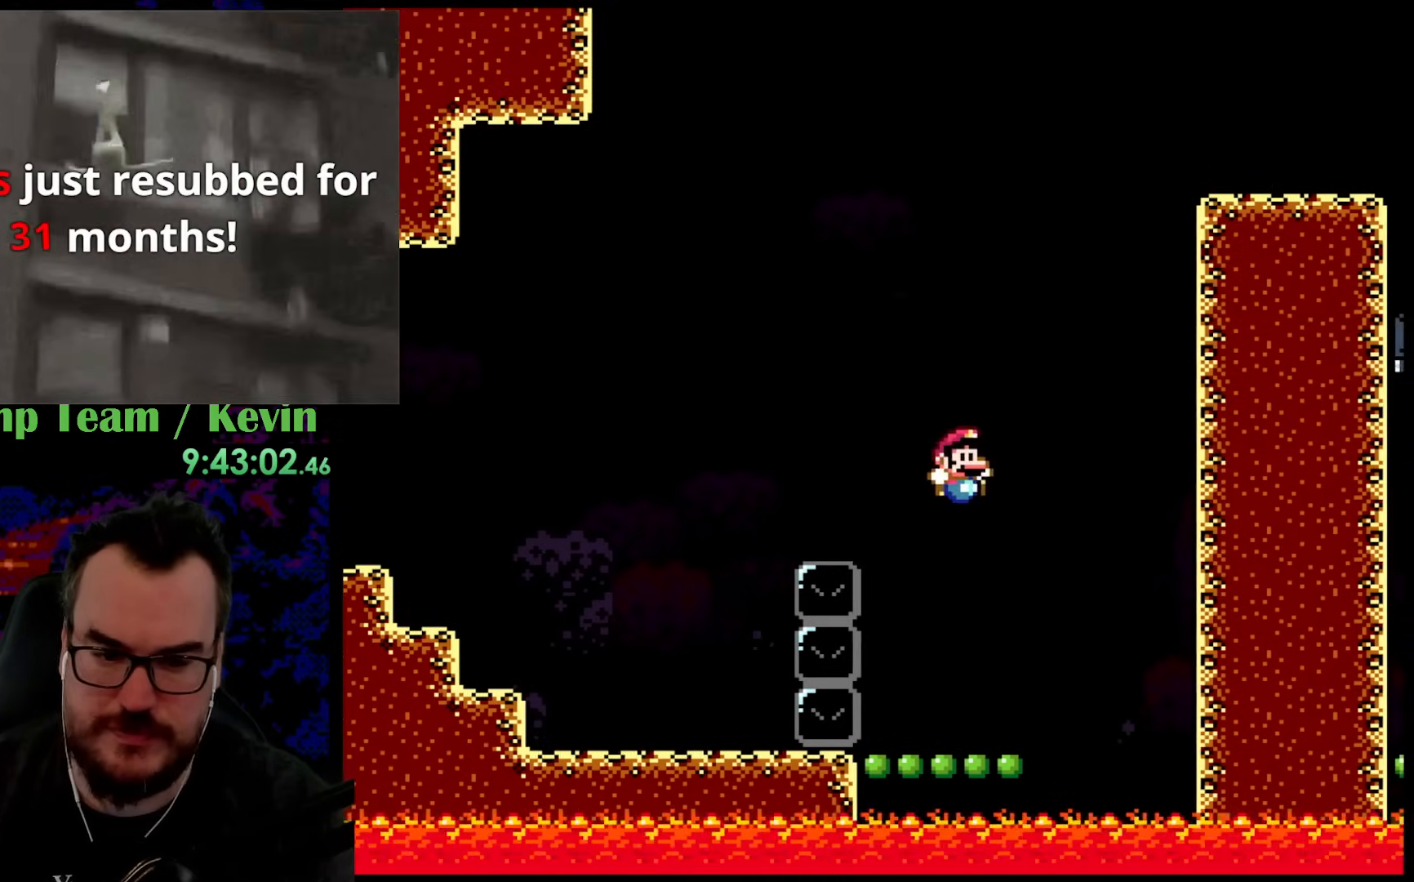
{"buttons": ["B", "Y", "DPAD_UP", "DPAD_LEFT"], "events": [[100, "DPAD_RIGHT", "up"], [100, "DPAD_UP", "down"], [133, "DPAD_LEFT", "down"], [150, "DPAD_UP", "up"], [233, "DPAD_UP", "down"], [417, "B", "down"]]}
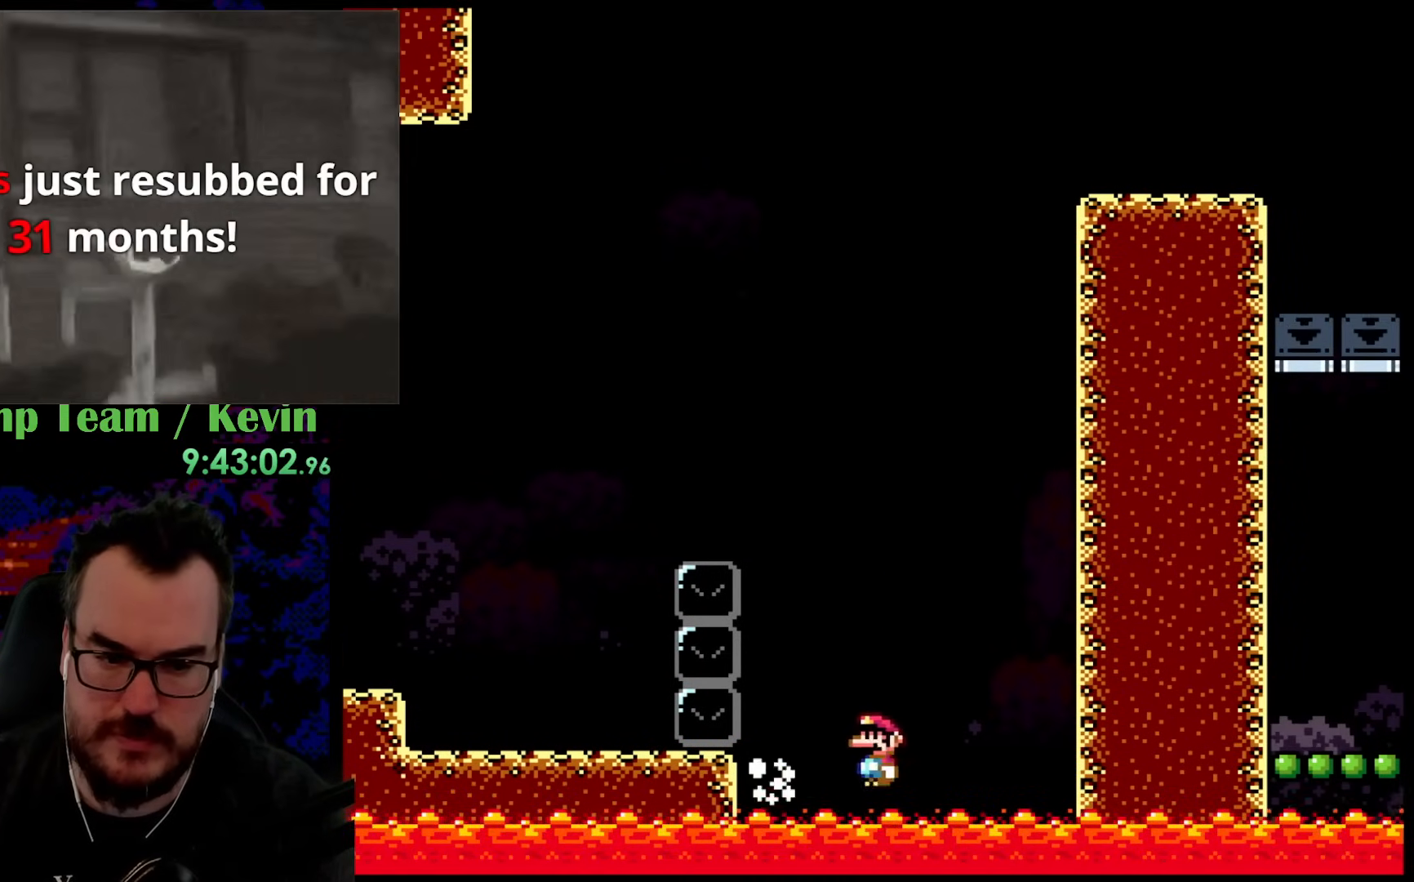
{"buttons": ["B", "Y", "DPAD_RIGHT"], "events": [[67, "DPAD_LEFT", "up"], [67, "DPAD_RIGHT", "down"], [100, "DPAD_UP", "up"]]}
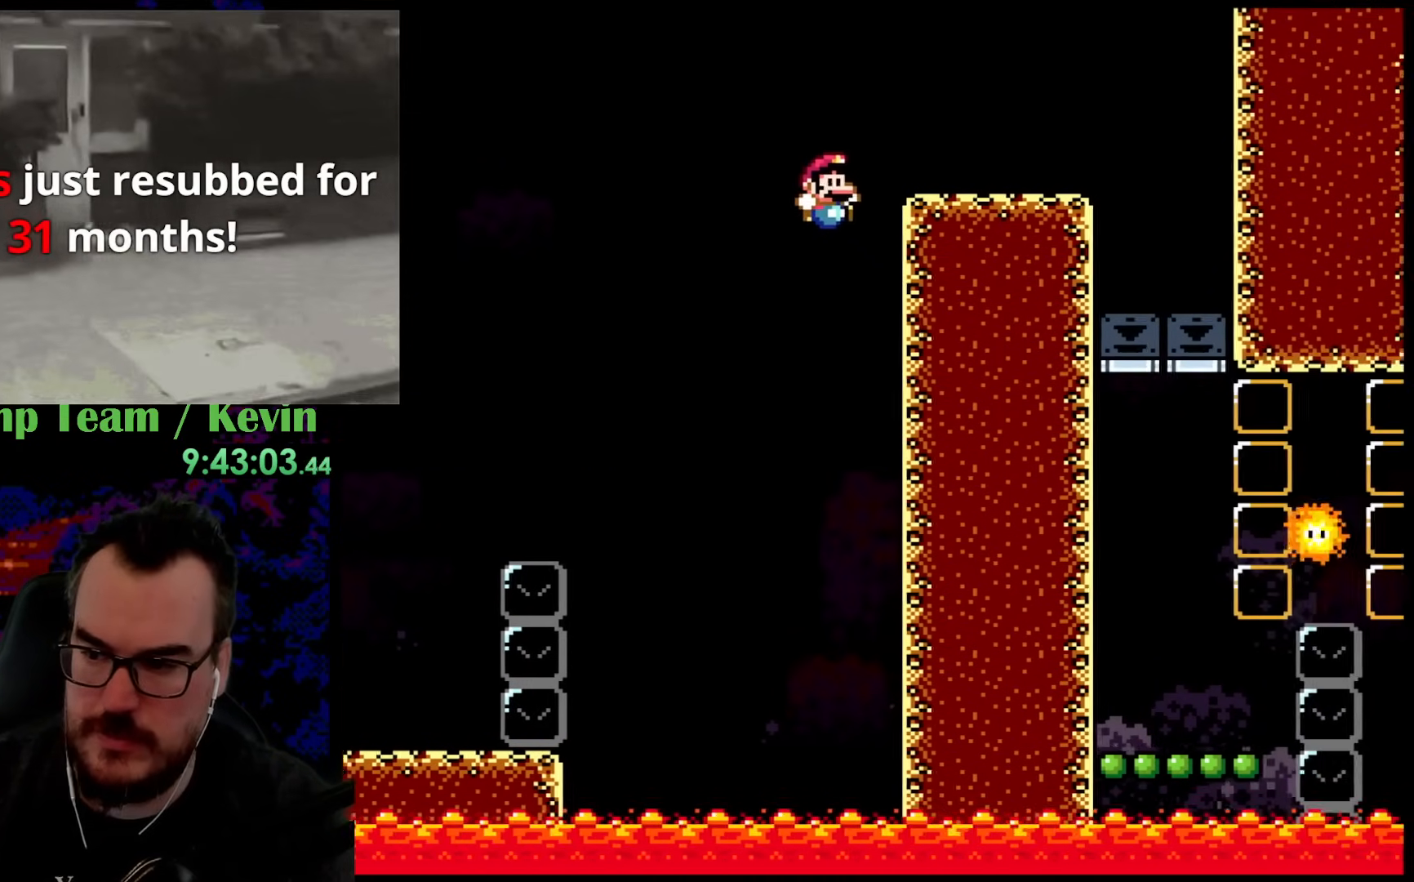
{"buttons": ["Y", "DPAD_RIGHT"], "events": [[417, "B", "up"]]}
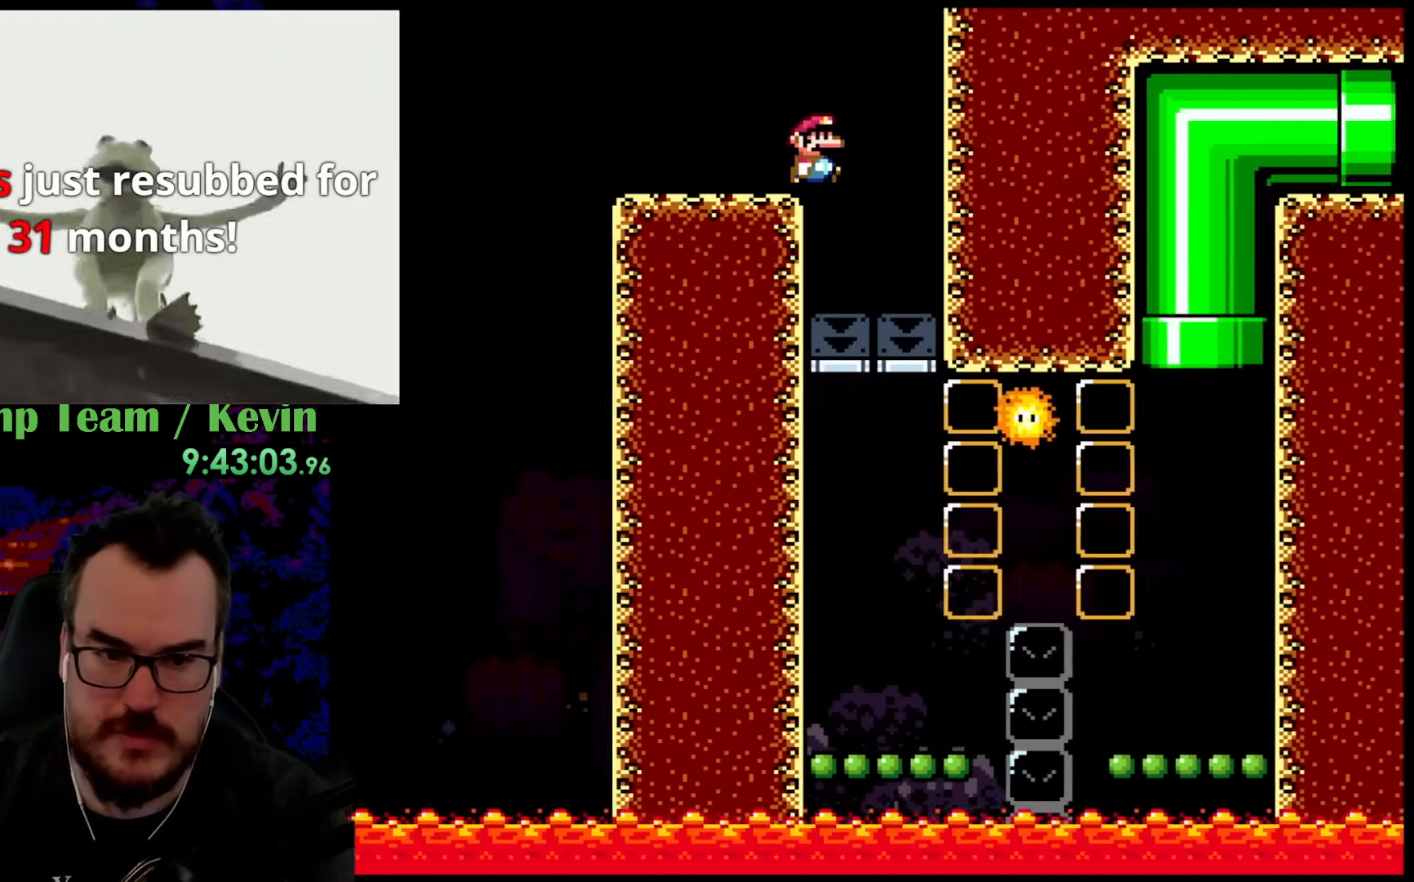
{"buttons": ["Y", "DPAD_RIGHT"], "events": [[100, "DPAD_UP", "down"], [117, "DPAD_LEFT", "down"], [117, "DPAD_RIGHT", "up"], [117, "DPAD_UP", "up"], [283, "DPAD_LEFT", "up"], [283, "DPAD_RIGHT", "down"]]}
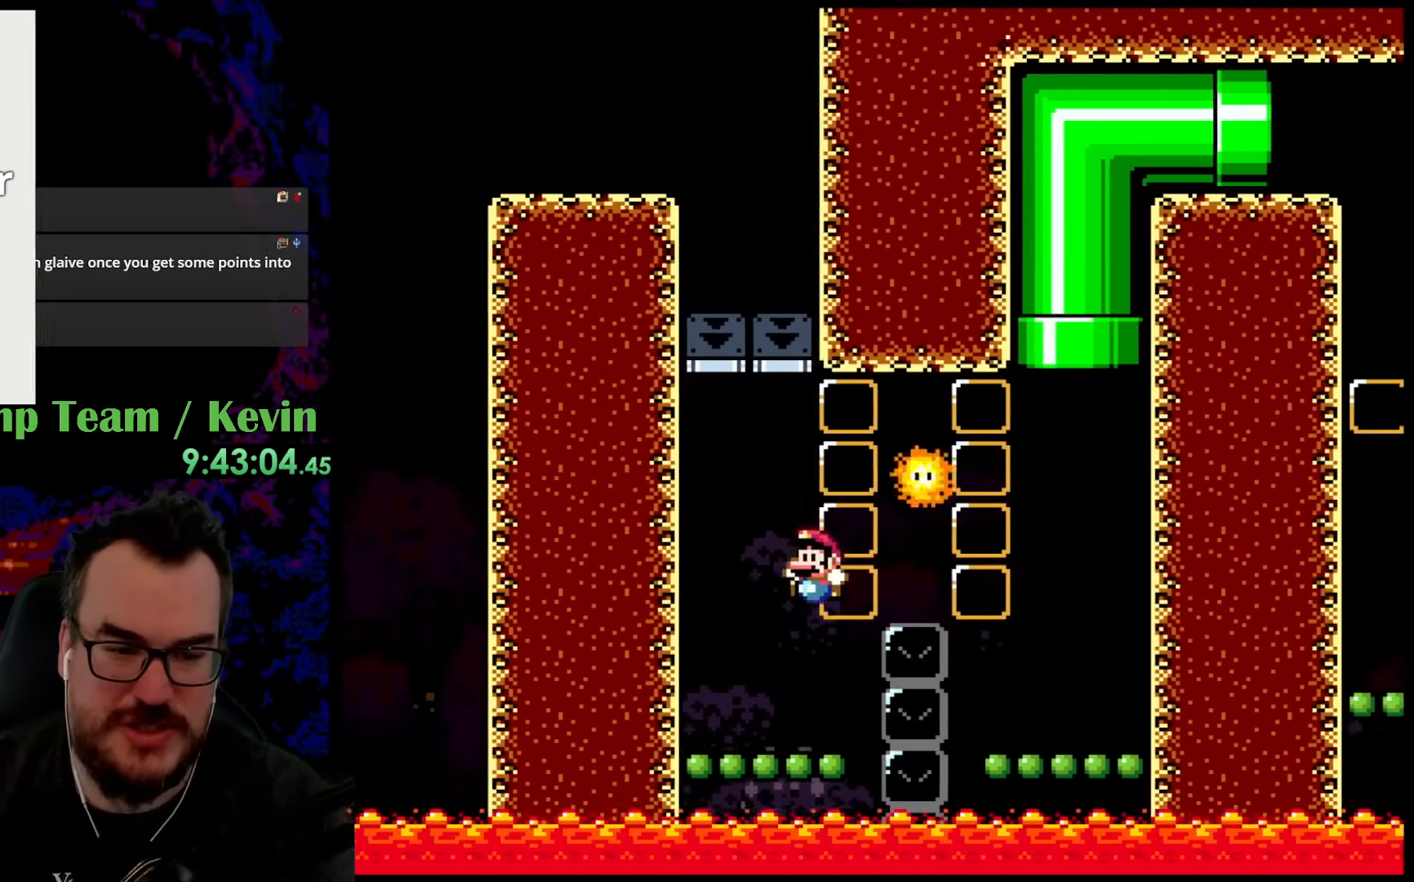
{"buttons": ["B", "Y", "DPAD_UP", "DPAD_RIGHT"], "events": [[17, "DPAD_LEFT", "down"], [17, "DPAD_RIGHT", "up"], [133, "DPAD_UP", "down"], [267, "B", "down"], [333, "DPAD_LEFT", "up"], [367, "DPAD_RIGHT", "down"]]}
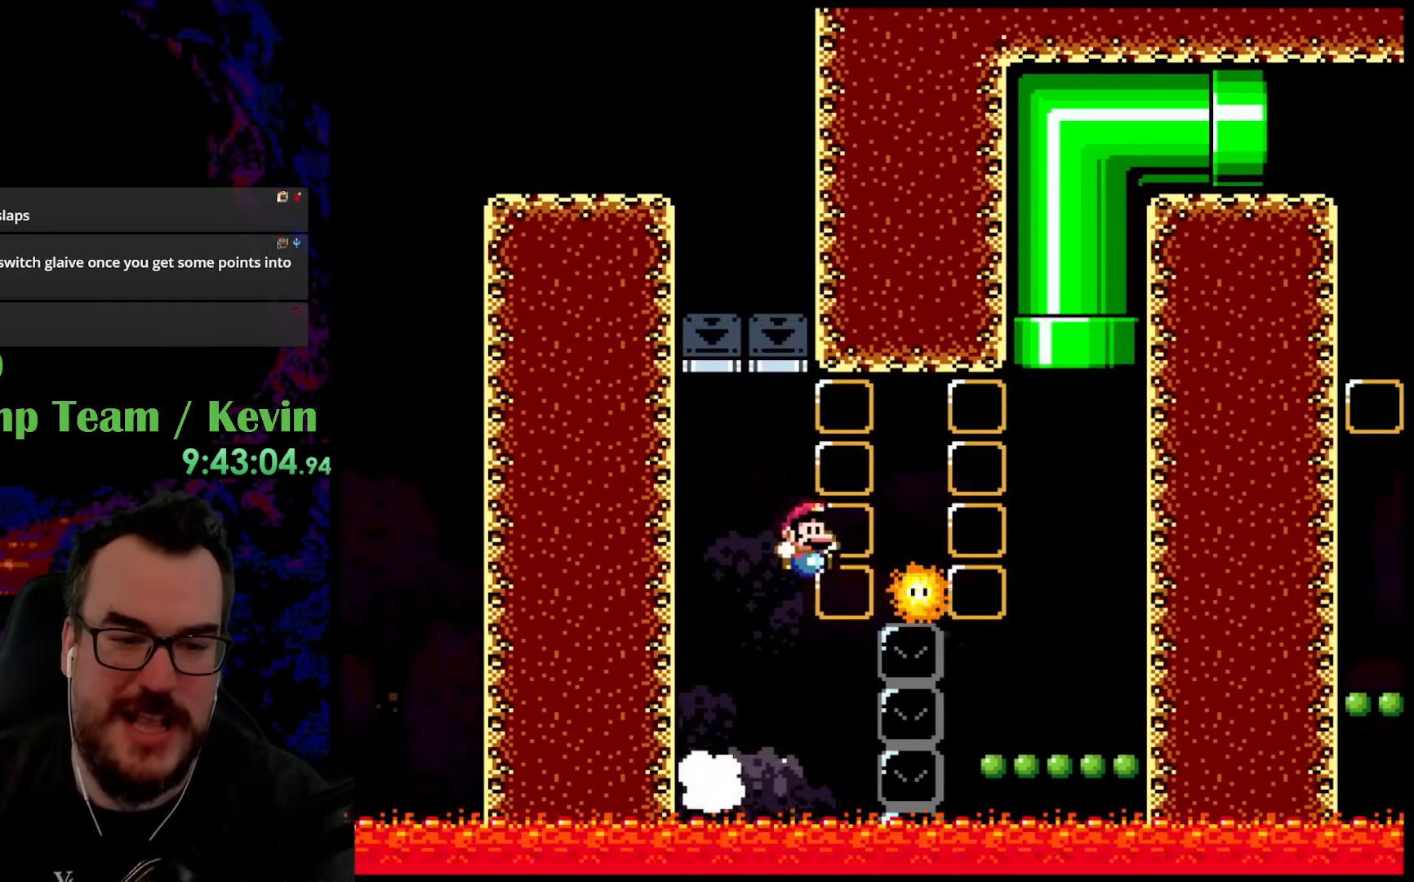
{"buttons": ["Y", "DPAD_LEFT"], "events": [[367, "B", "up"], [400, "DPAD_RIGHT", "up"], [417, "DPAD_LEFT", "down"], [483, "DPAD_UP", "up"]]}
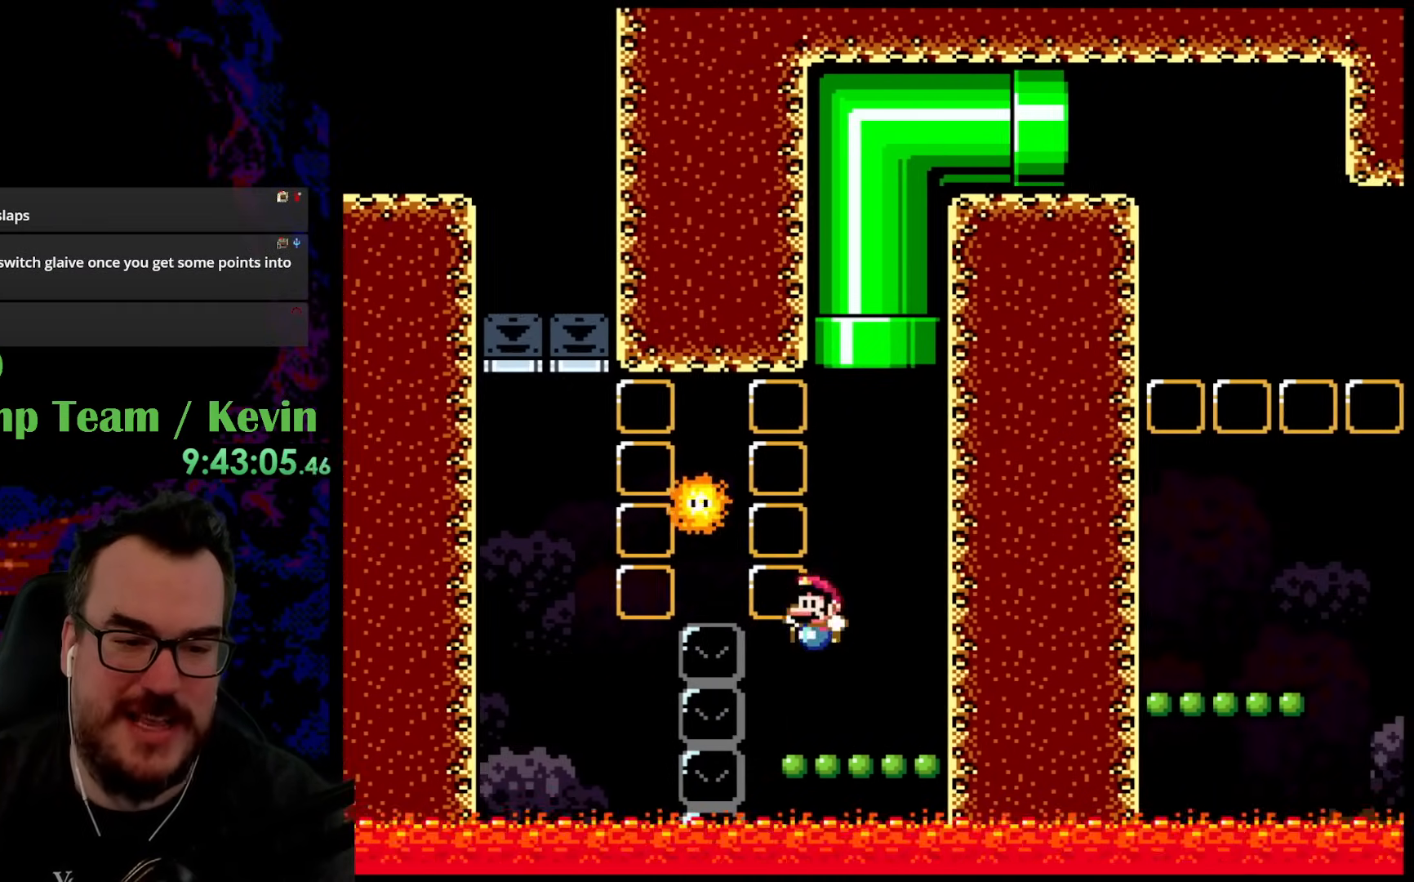
{"buttons": ["B", "Y", "DPAD_UP", "DPAD_LEFT"], "events": [[50, "DPAD_UP", "down"], [67, "DPAD_LEFT", "up"], [83, "DPAD_RIGHT", "down"], [233, "B", "down"], [433, "DPAD_RIGHT", "up"], [450, "DPAD_LEFT", "down"]]}
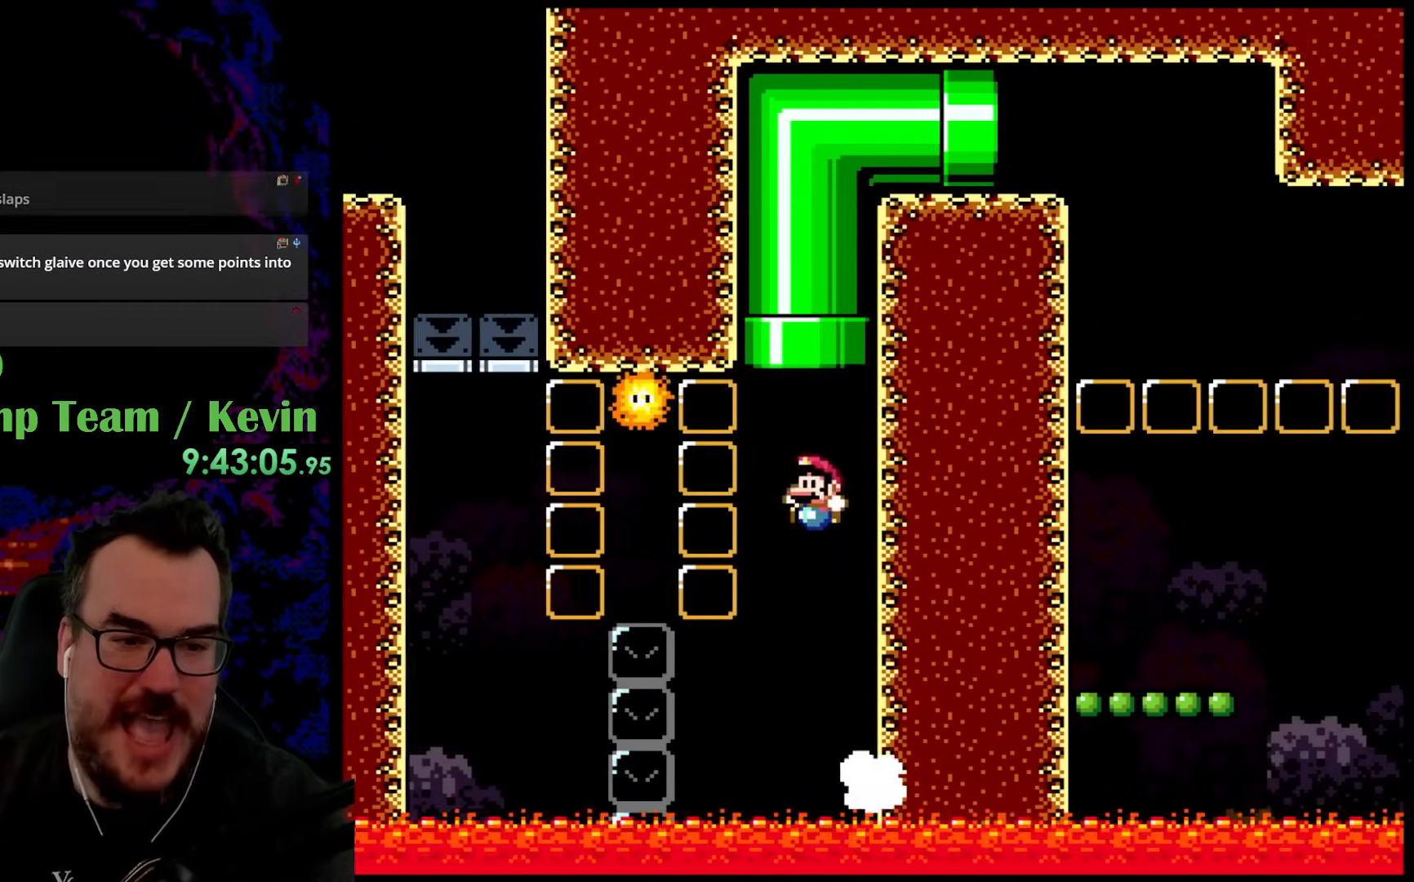
{"buttons": ["Y"], "events": [[67, "DPAD_LEFT", "up"], [317, "DPAD_UP", "up"], [483, "B", "up"]]}
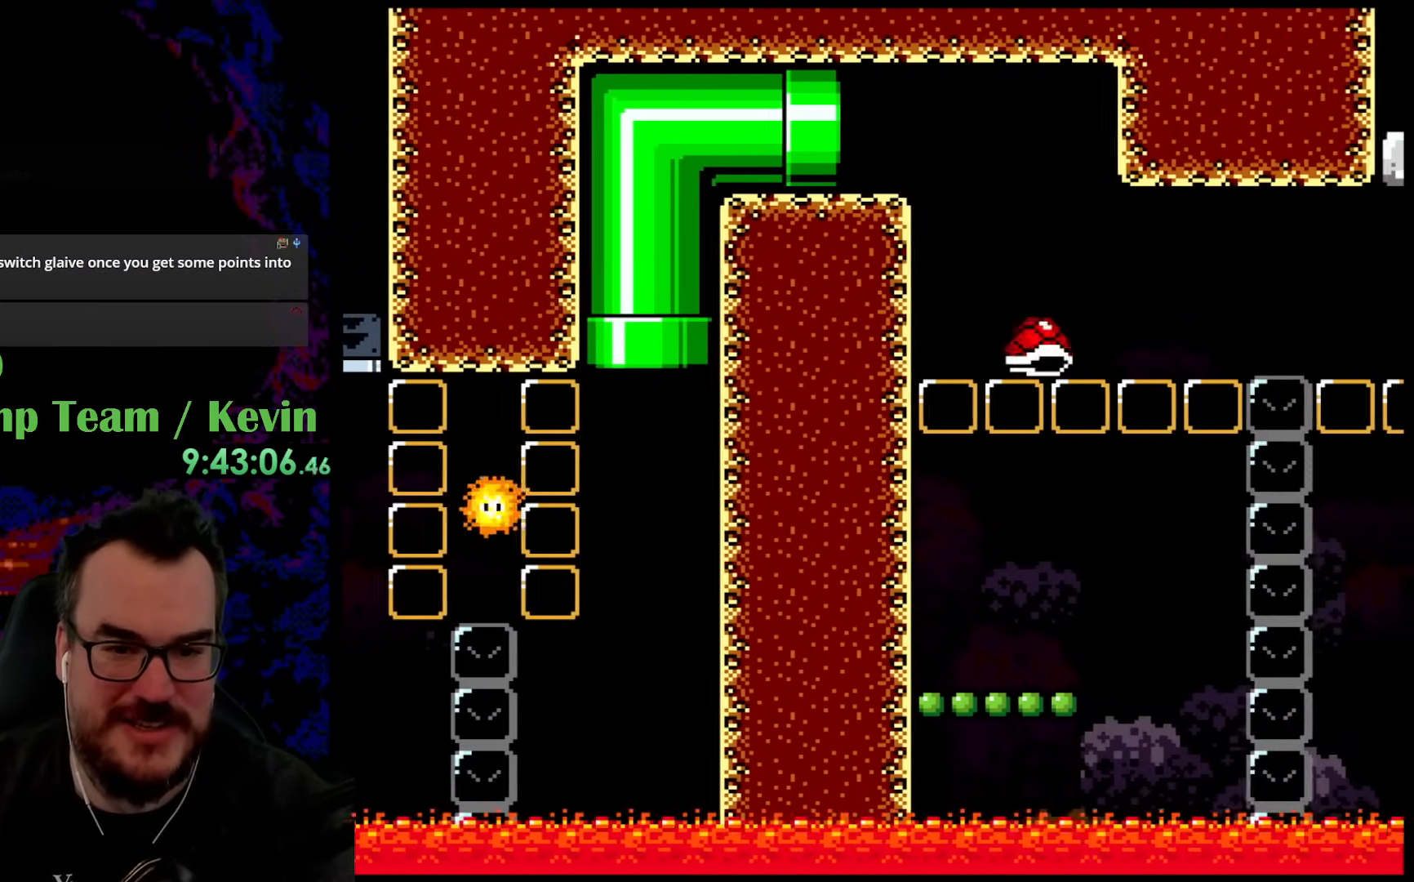
{"buttons": ["Y"], "events": []}
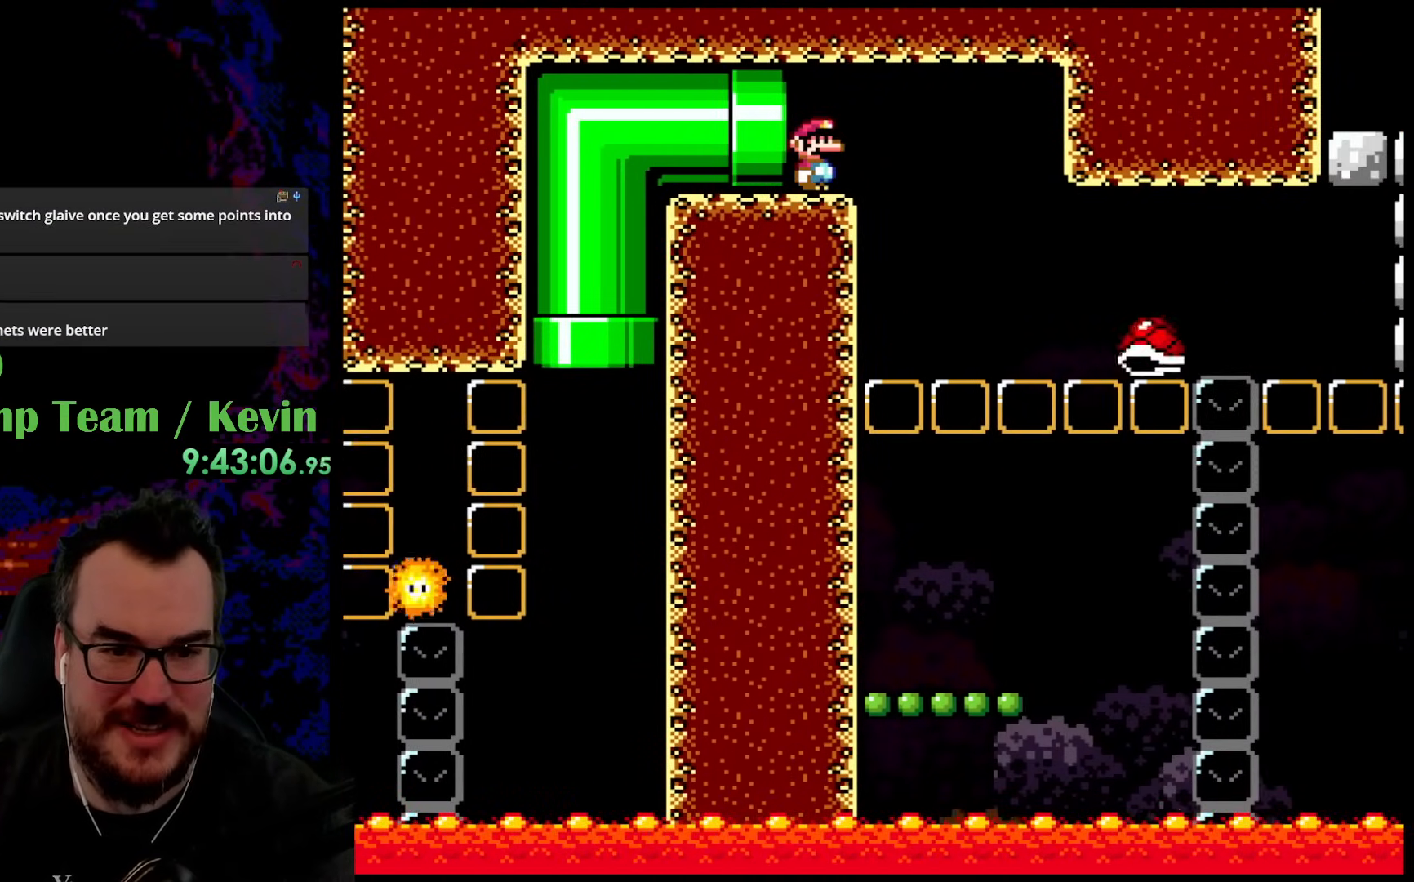
{"buttons": ["B", "Y", "DPAD_RIGHT"], "events": [[300, "DPAD_RIGHT", "down"], [400, "B", "down"]]}
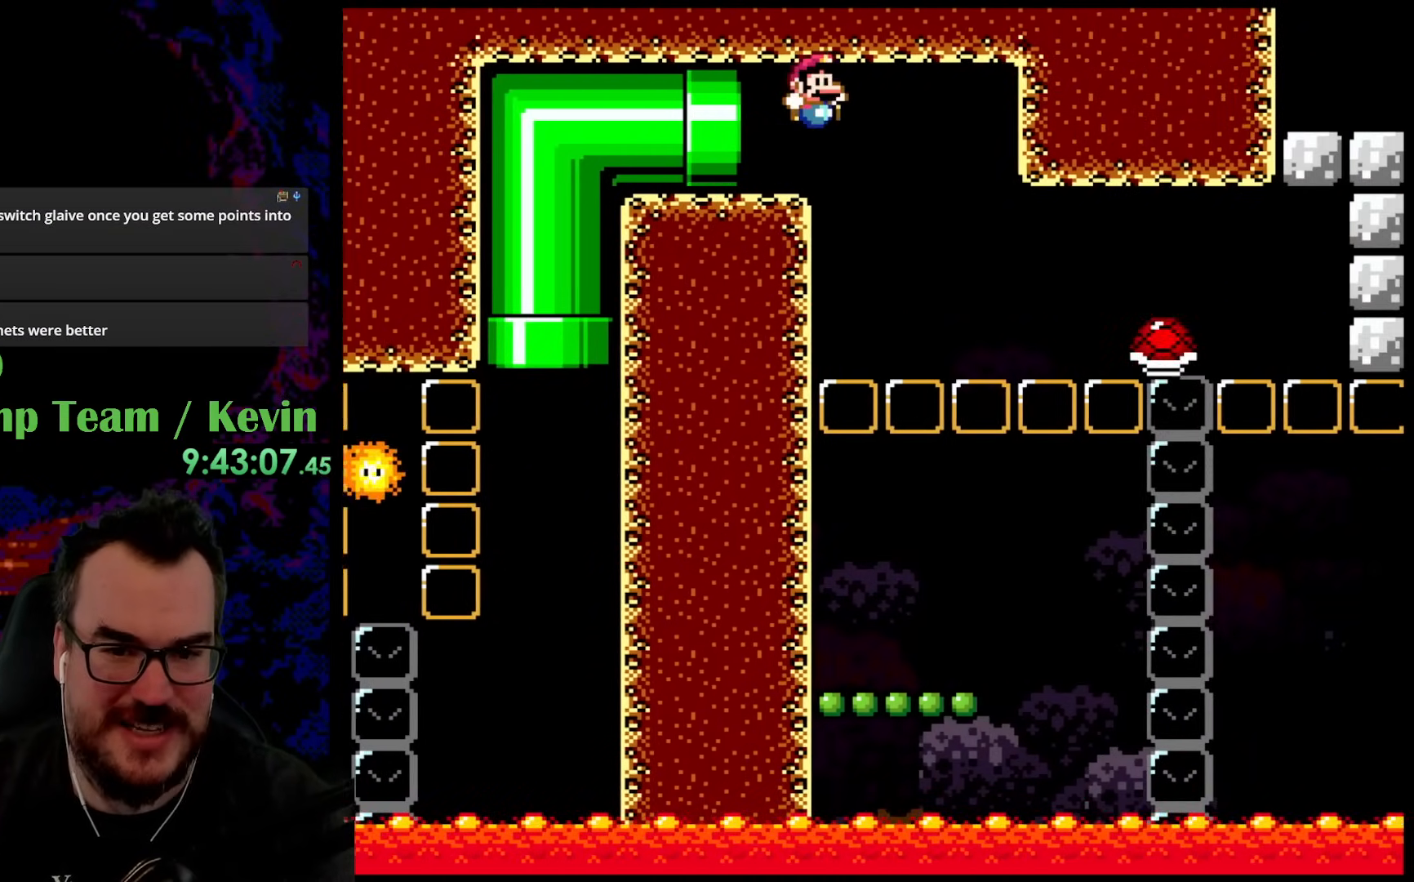
{"buttons": ["Y"], "events": [[133, "B", "up"], [200, "DPAD_LEFT", "down"], [200, "DPAD_RIGHT", "up"], [500, "DPAD_LEFT", "up"]]}
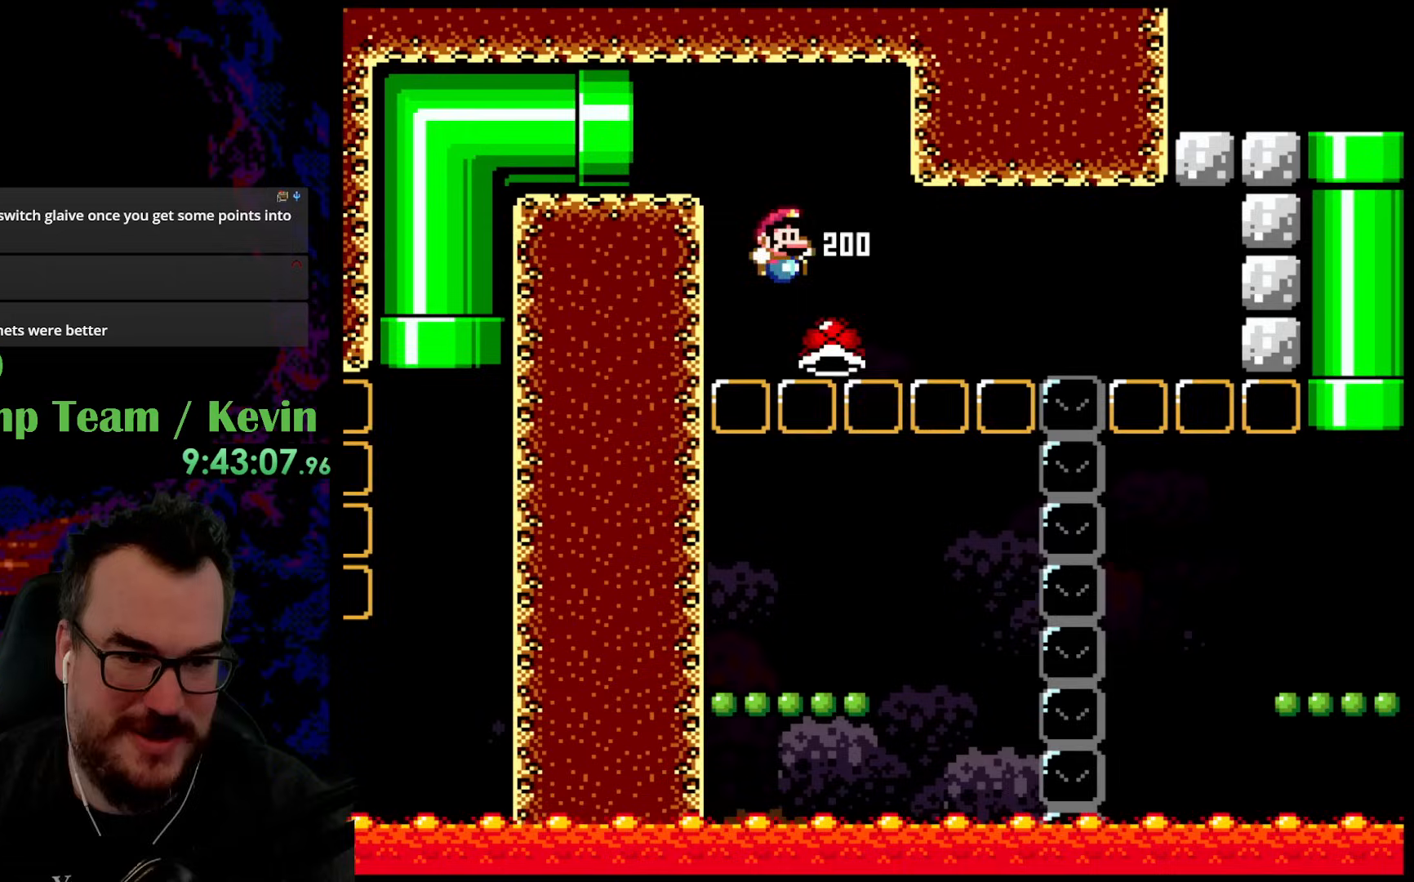
{"buttons": ["Y"], "events": [[17, "DPAD_RIGHT", "down"], [333, "DPAD_UP", "down"], [350, "DPAD_LEFT", "down"], [350, "DPAD_RIGHT", "up"], [350, "DPAD_UP", "up"], [500, "DPAD_LEFT", "up"]]}
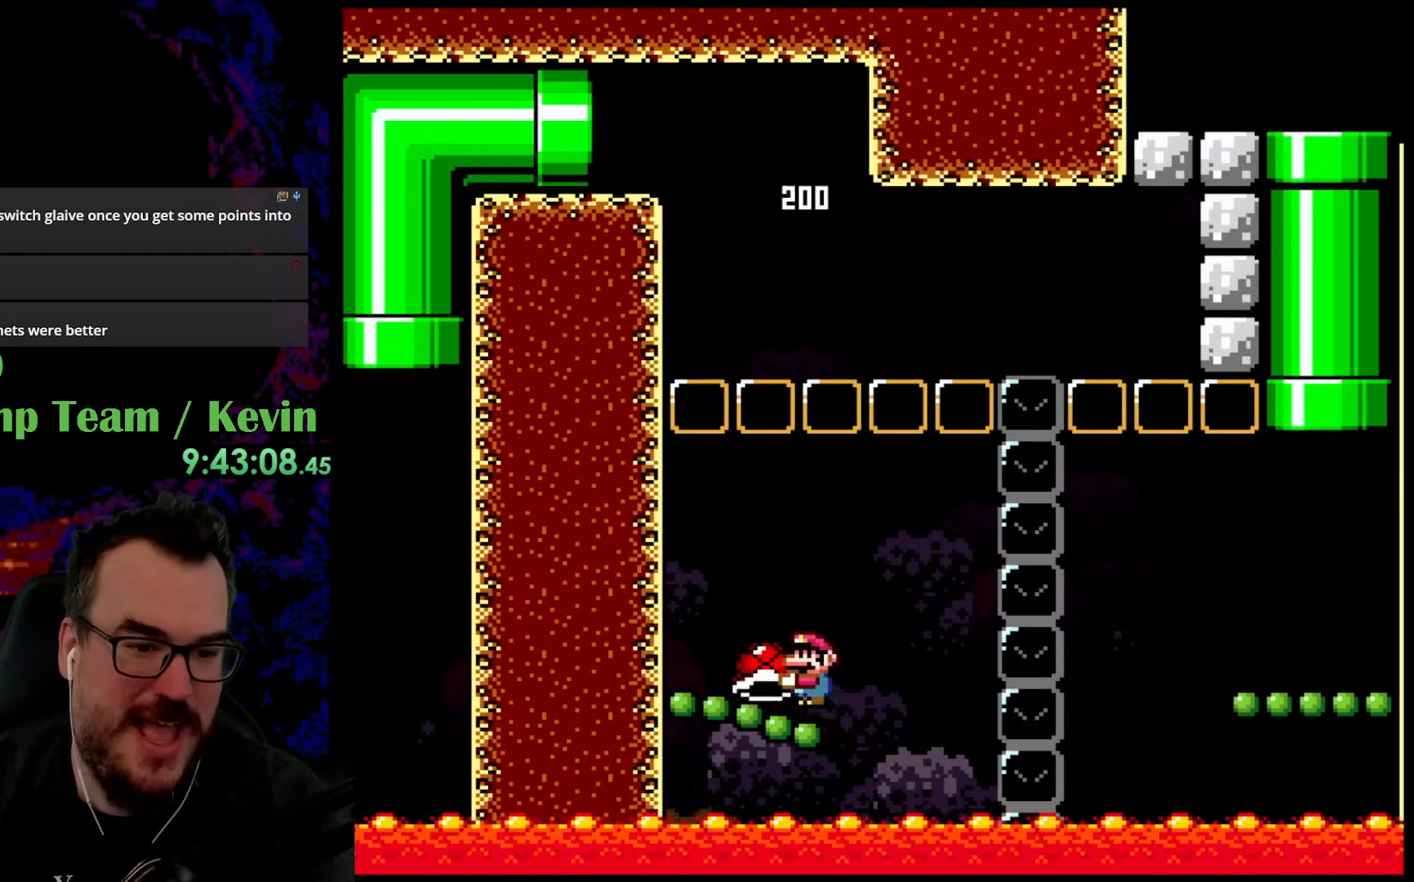
{"buttons": ["Y", "DPAD_RIGHT"], "events": [[50, "B", "down"], [150, "DPAD_RIGHT", "down"], [433, "B", "up"]]}
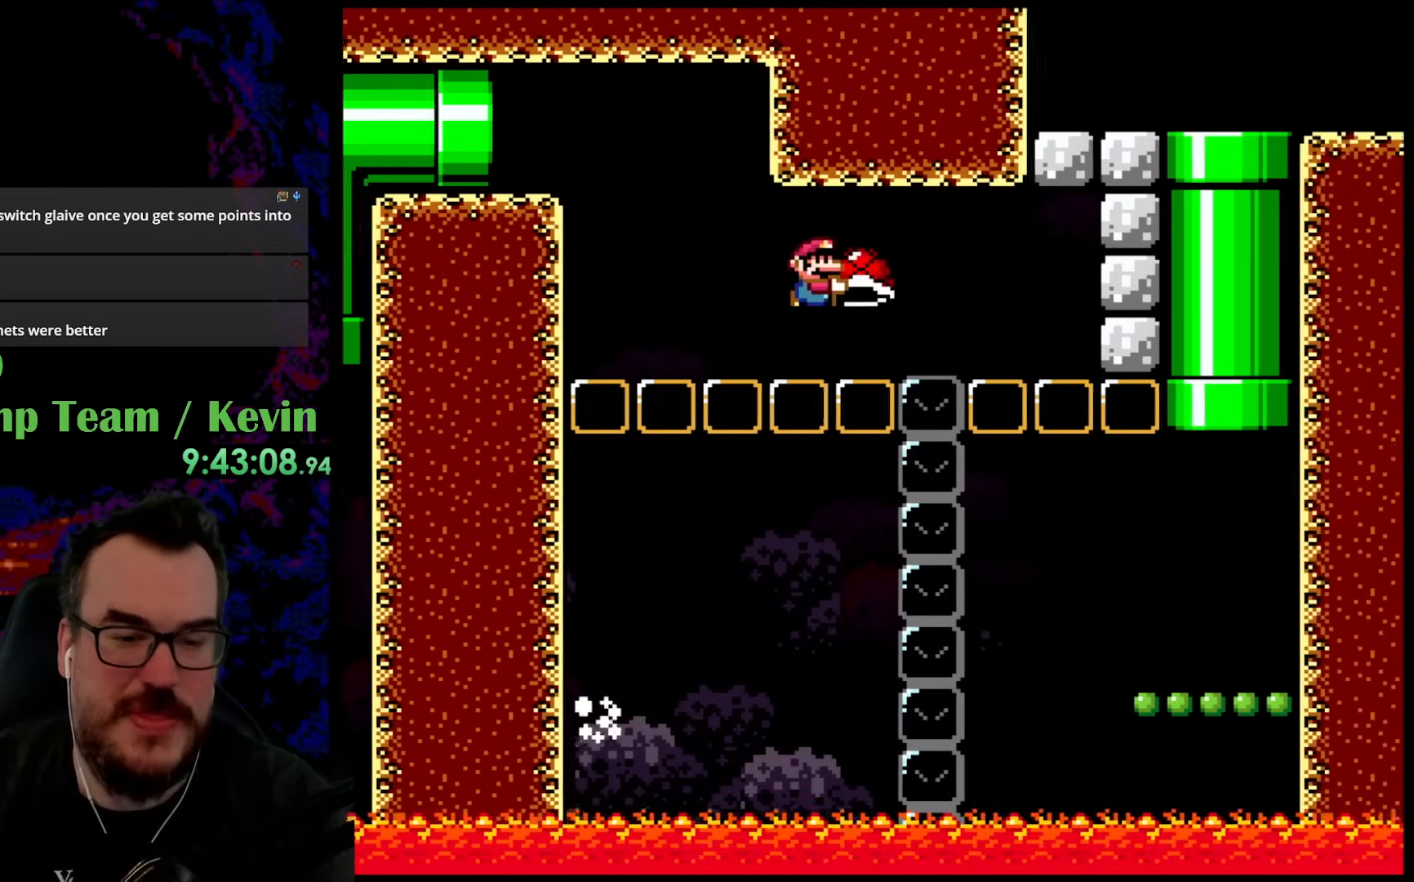
{"buttons": ["B", "Y", "DPAD_RIGHT"], "events": [[100, "B", "down"], [350, "DPAD_LEFT", "down"], [350, "DPAD_RIGHT", "up"], [433, "DPAD_UP", "down"], [450, "DPAD_LEFT", "up"], [450, "DPAD_RIGHT", "down"], [450, "DPAD_UP", "up"]]}
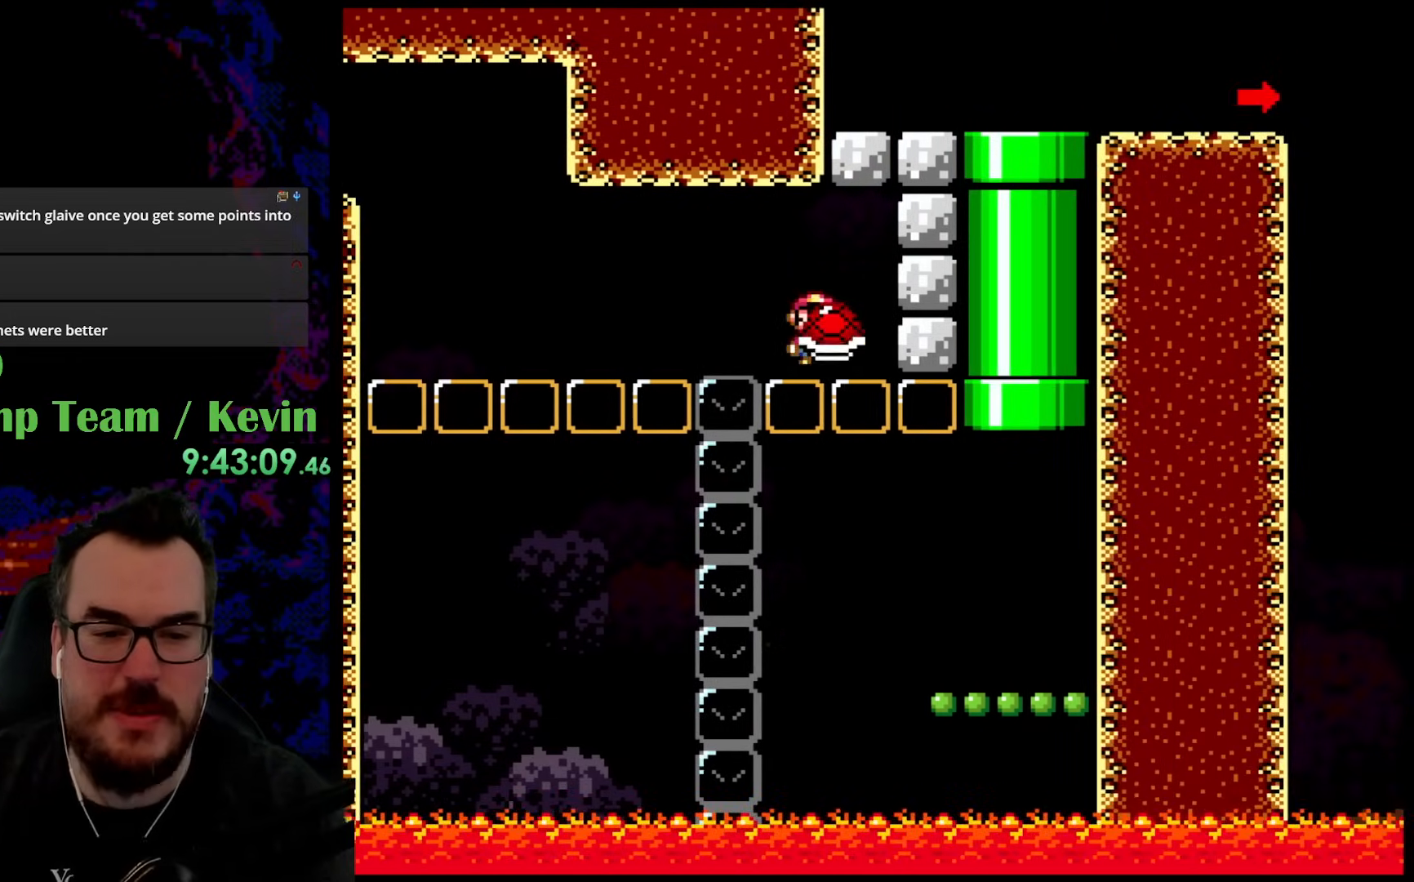
{"buttons": ["B", "Y", "DPAD_UP", "DPAD_RIGHT"], "events": [[100, "DPAD_RIGHT", "up"], [117, "B", "up"], [167, "DPAD_RIGHT", "down"], [483, "B", "down"], [500, "DPAD_UP", "down"]]}
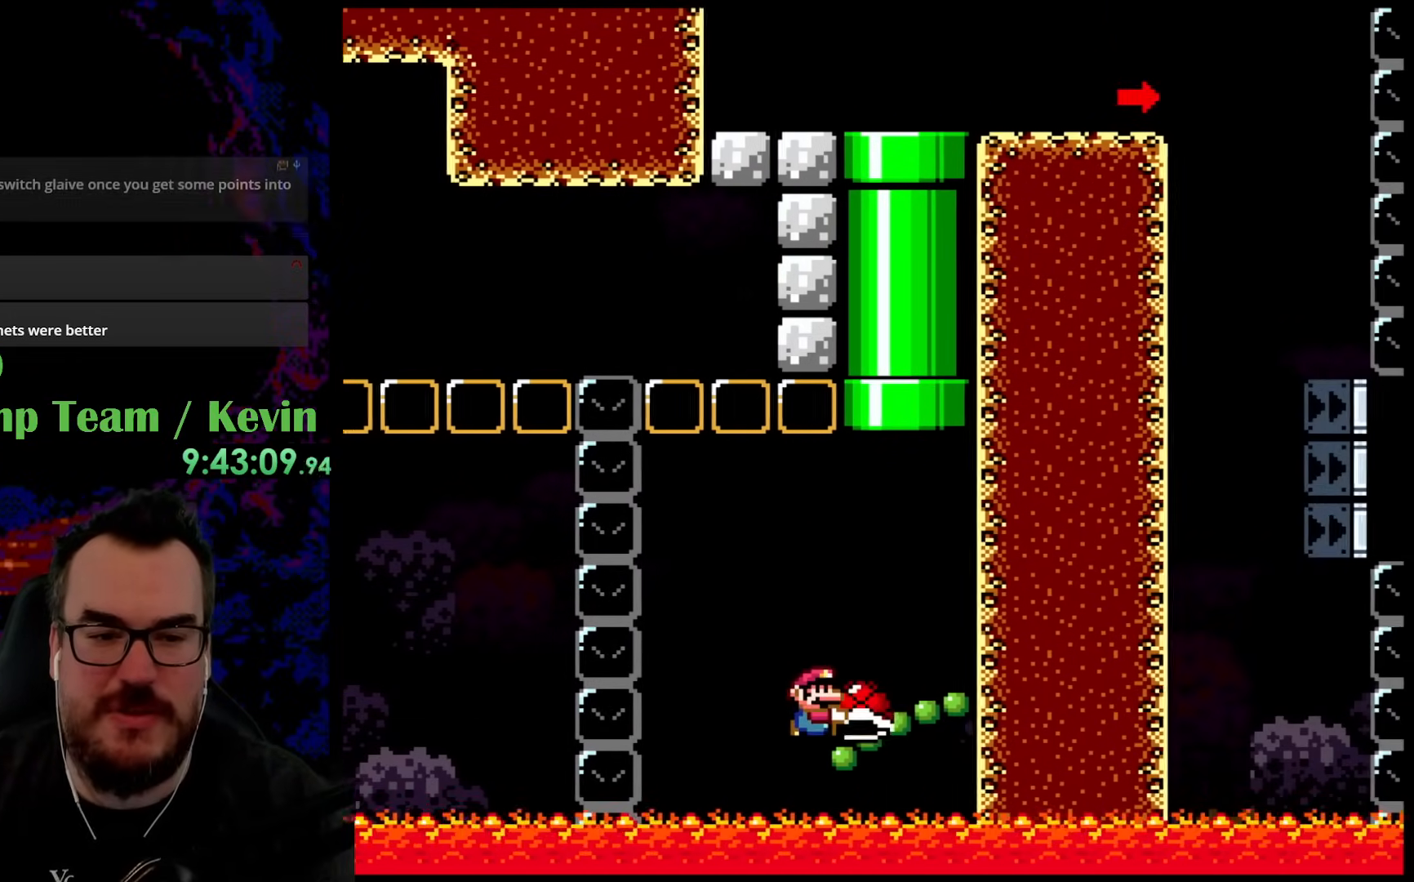
{"buttons": ["B", "Y"], "events": [[233, "DPAD_RIGHT", "up"], [250, "DPAD_LEFT", "down"], [417, "DPAD_LEFT", "up"], [433, "DPAD_UP", "up"]]}
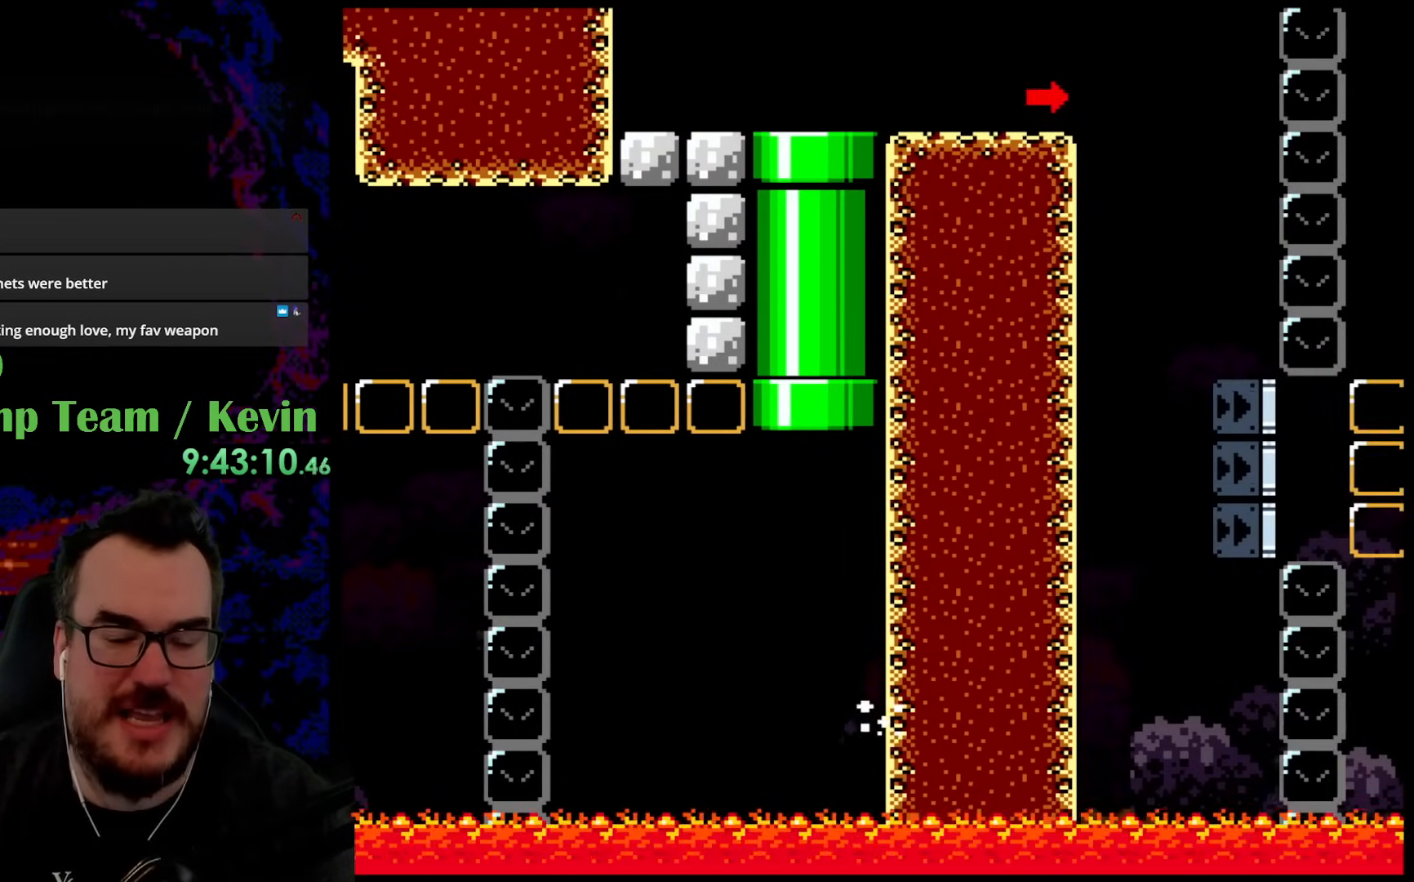
{"buttons": ["Y", "DPAD_RIGHT"], "events": [[300, "B", "up"], [317, "DPAD_RIGHT", "down"]]}
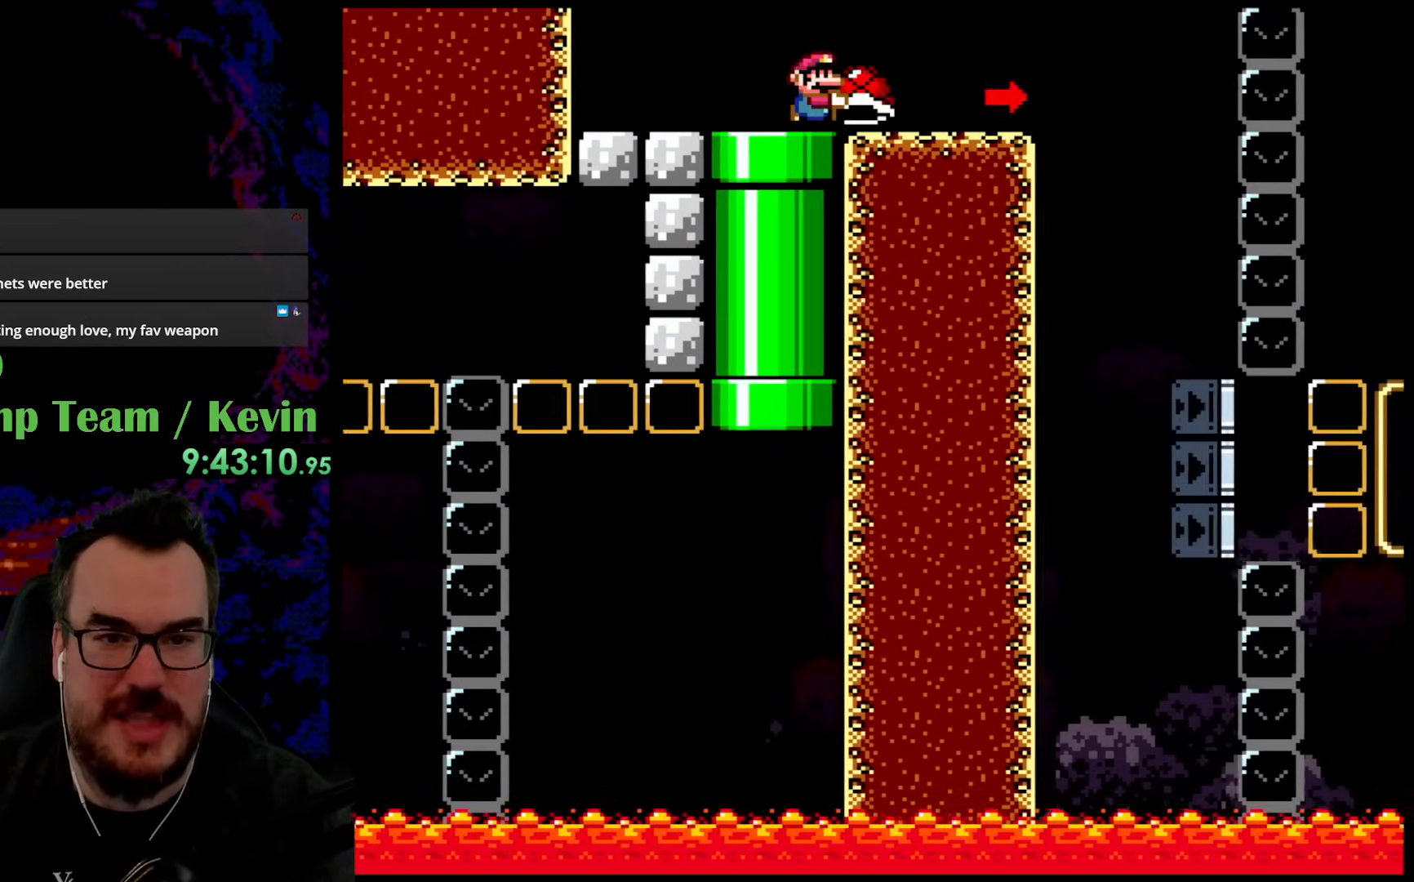
{"buttons": ["Y", "DPAD_LEFT"], "events": [[333, "DPAD_DOWN", "down"], [333, "DPAD_LEFT", "down"], [333, "DPAD_RIGHT", "up"], [367, "DPAD_DOWN", "up"]]}
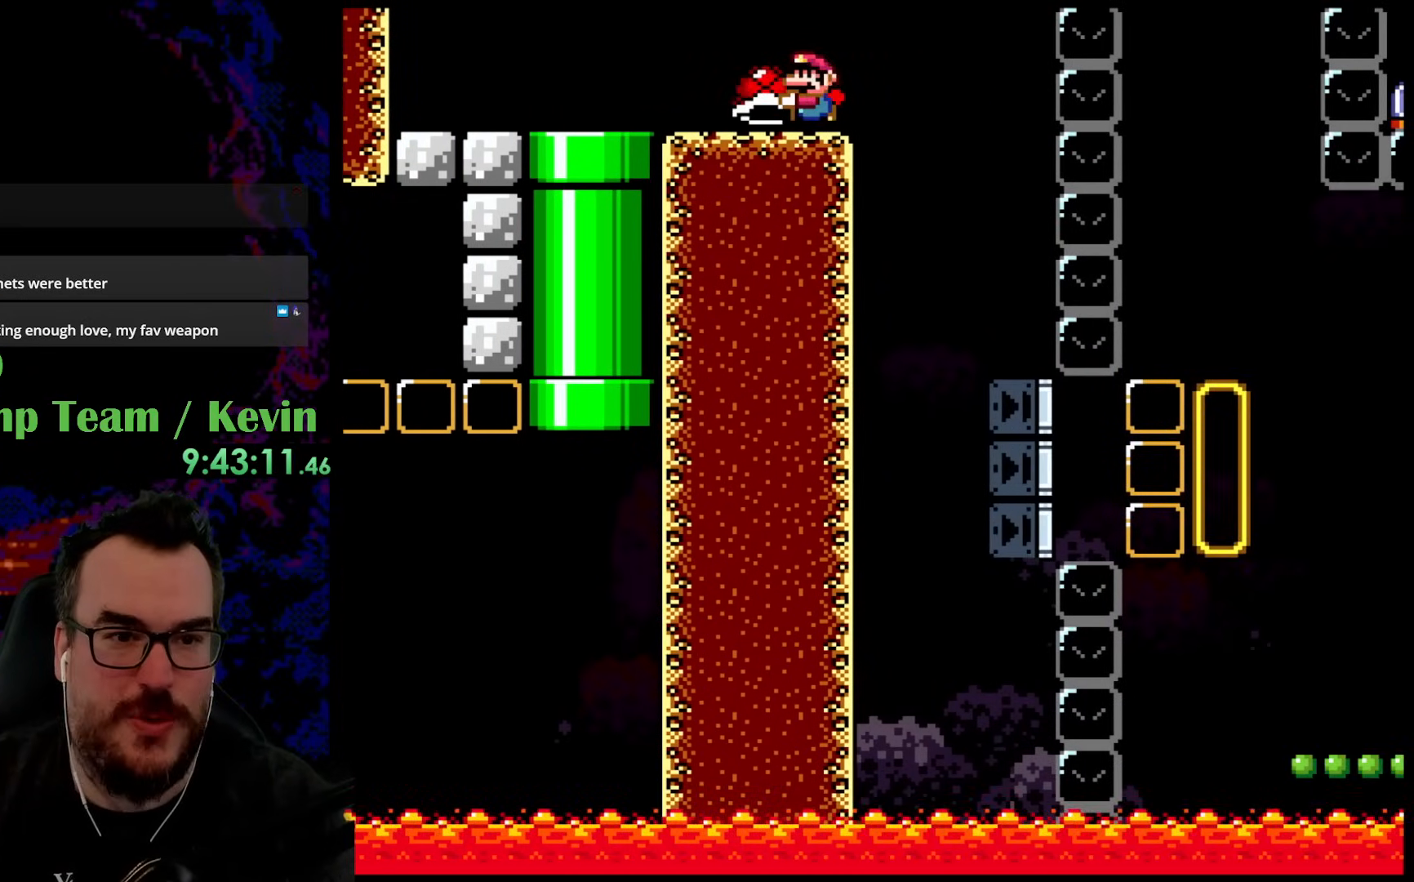
{"buttons": ["Y"], "events": [[17, "DPAD_LEFT", "up"], [150, "DPAD_RIGHT", "down"], [250, "DPAD_RIGHT", "up"]]}